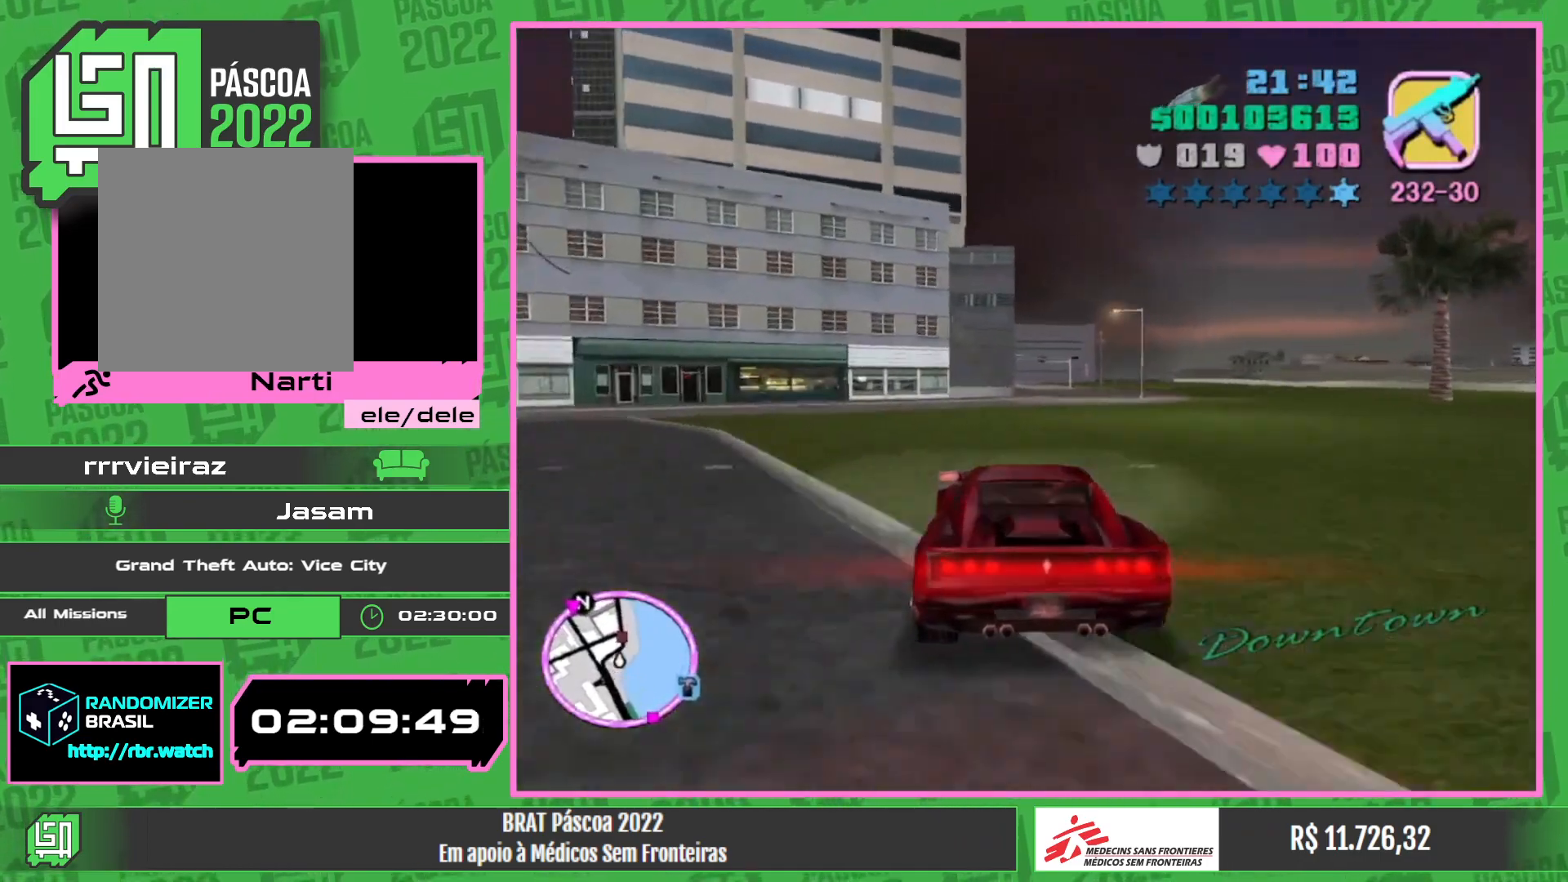
Gameplay with keyboard and mouse; each line is a JSON object with the keys and mouse buttons held at the frame after it. "events" lists presses ("down") and releases ("up") of "w", "mouse_left", "mouse_wheel" and "mouse_right" between this image and that frame as [ms after this image, input, new state], when the widget could be followed in between. "mouse_left", "mouse_wheel", "mouse_right" = the "left", "wheel", "right" buttons of the "mouse" list. No other keys are recorded. "wheel" means that the mouse wheel is clicked or scrolled. Mouse movement is not recorded.
{"keys": ["w"], "mouse": [], "events": []}
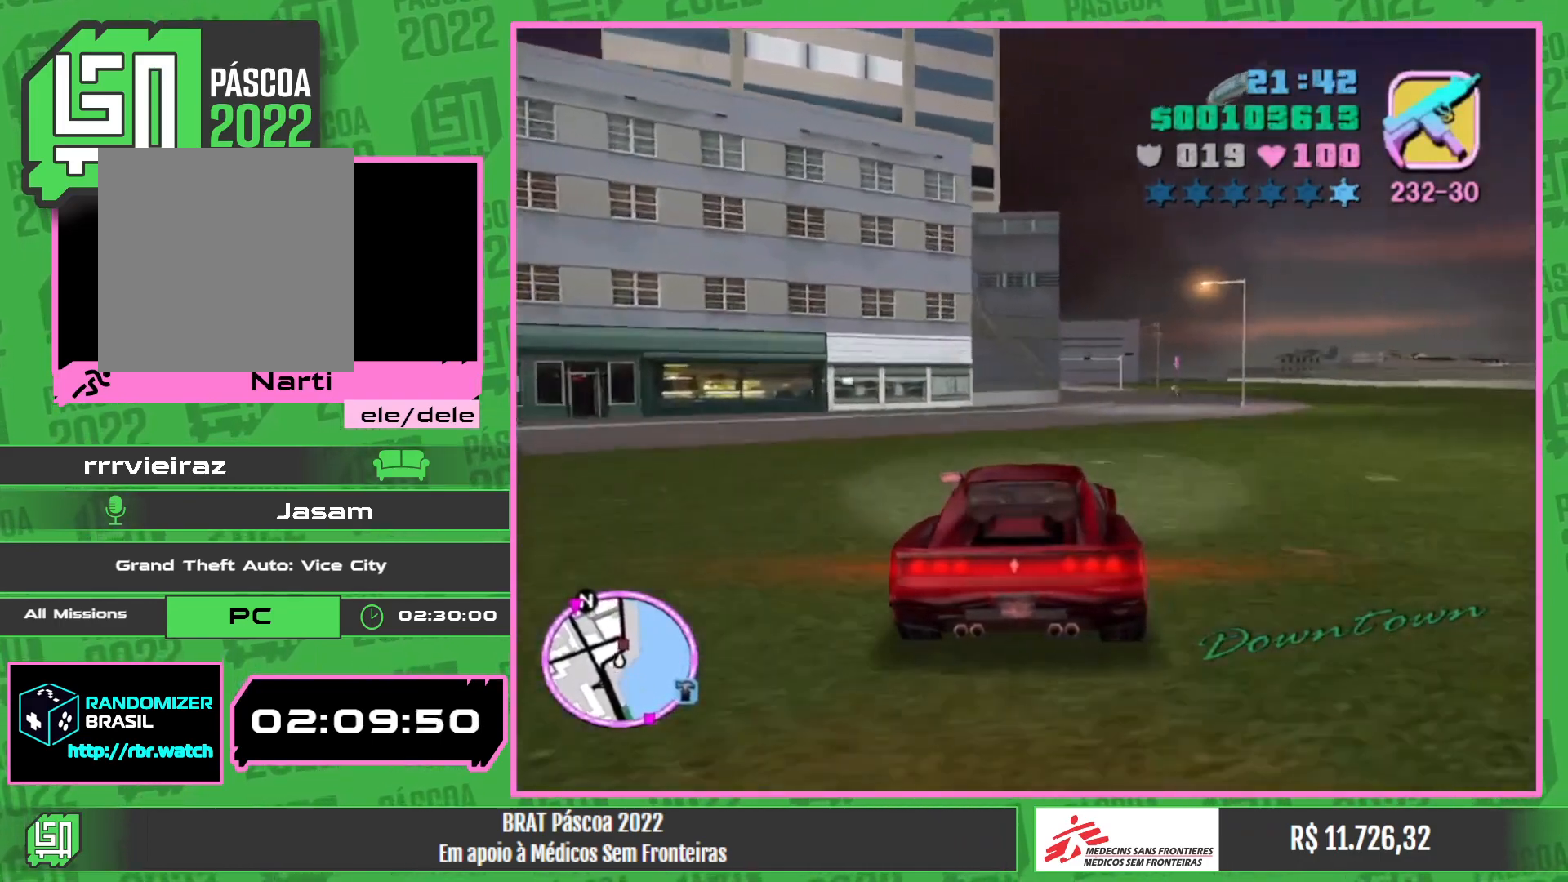
{"keys": [], "mouse": [], "events": [[467, "w", "up"]]}
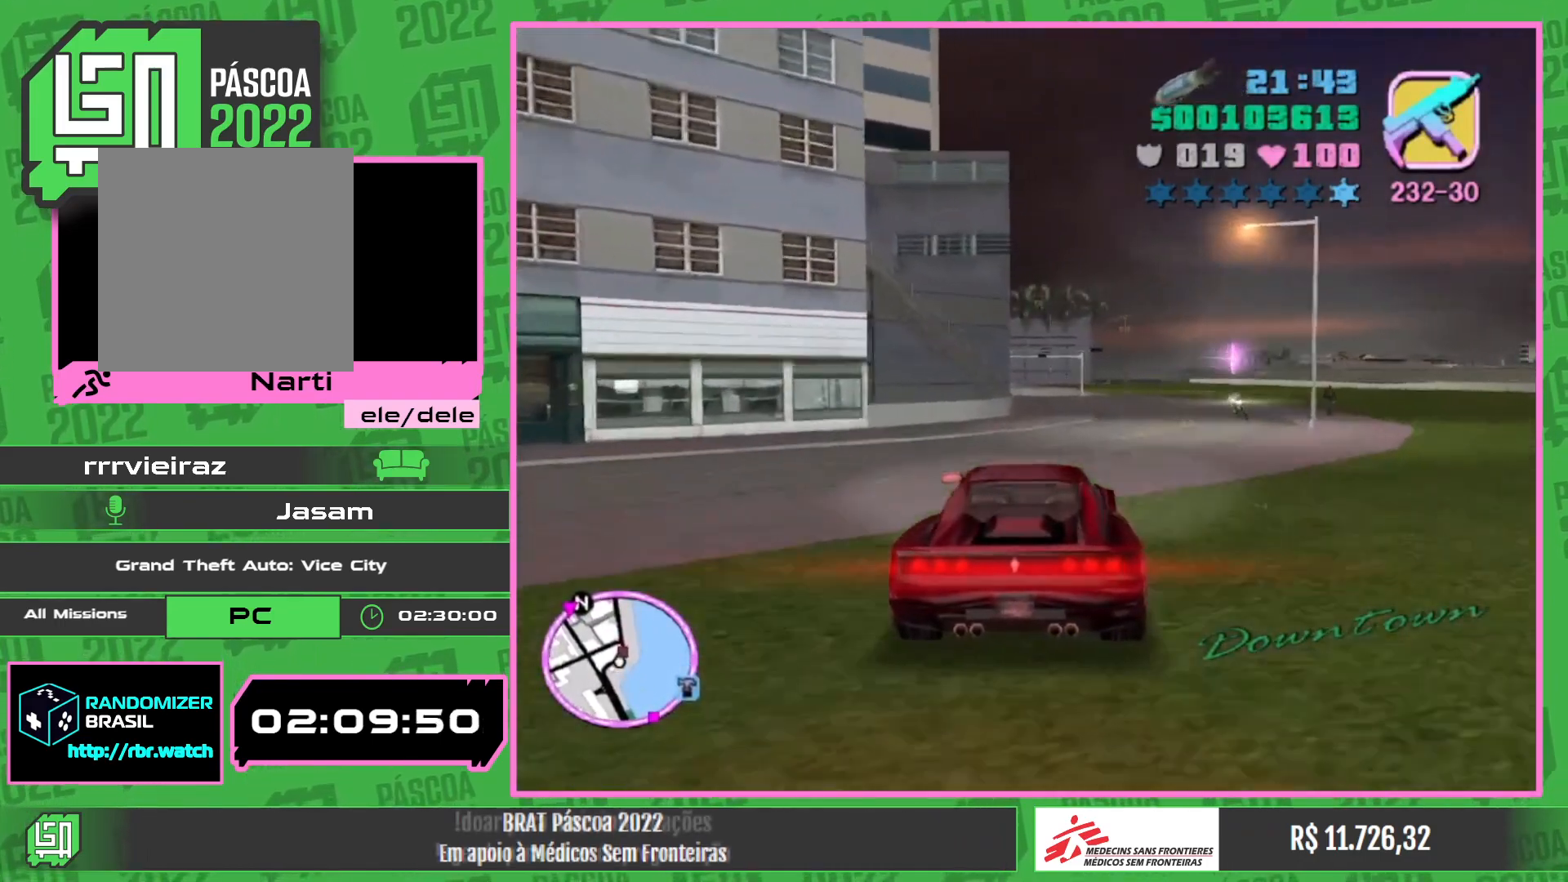
{"keys": [], "mouse": [], "events": []}
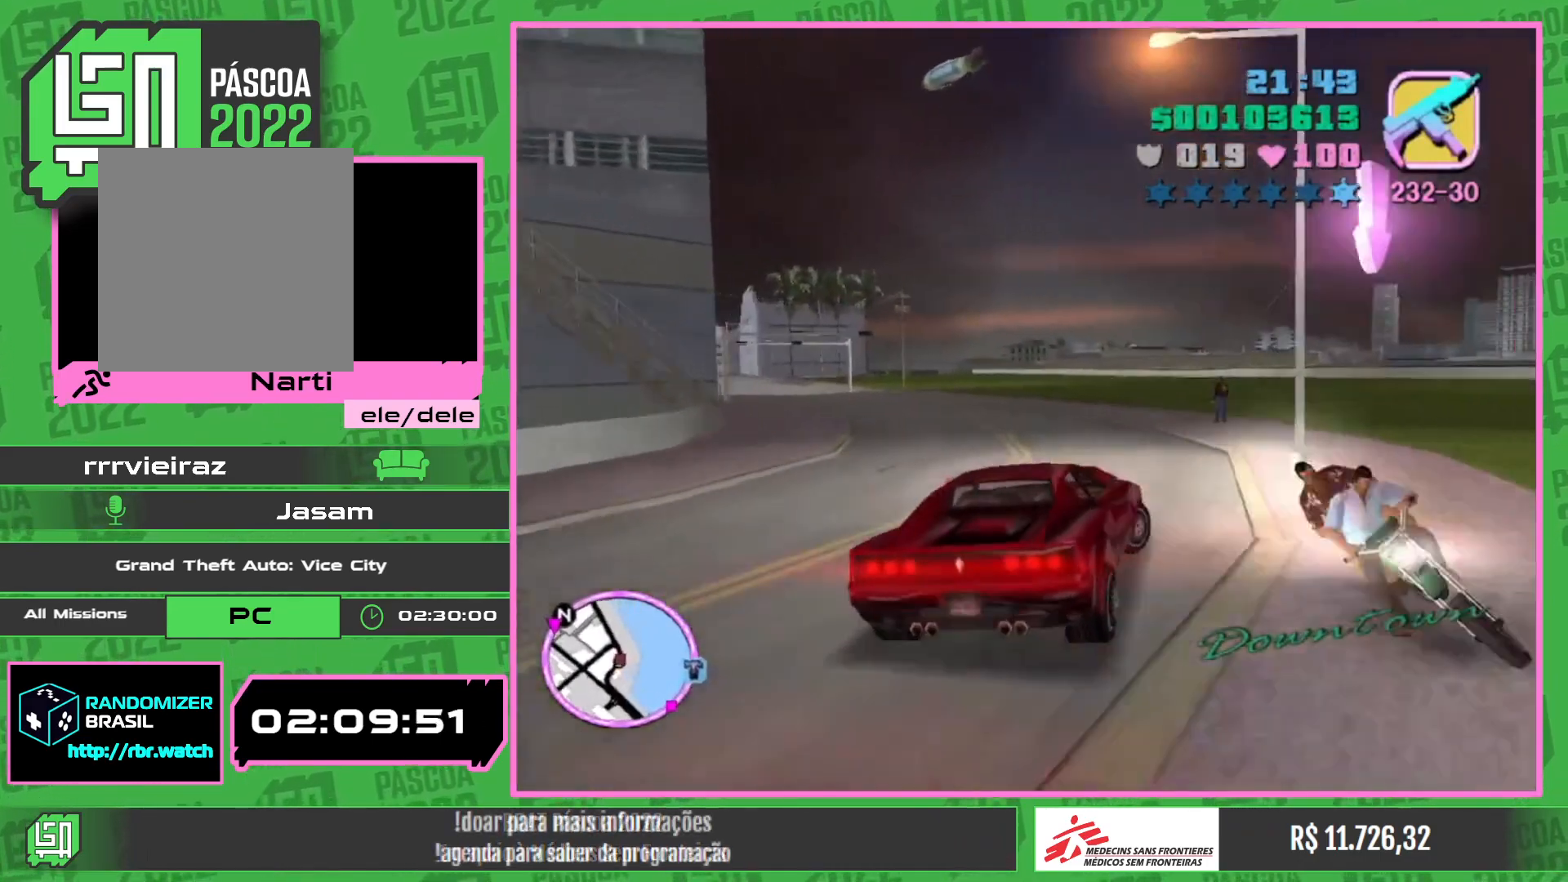
{"keys": ["w"], "mouse": [], "events": [[484, "w", "down"]]}
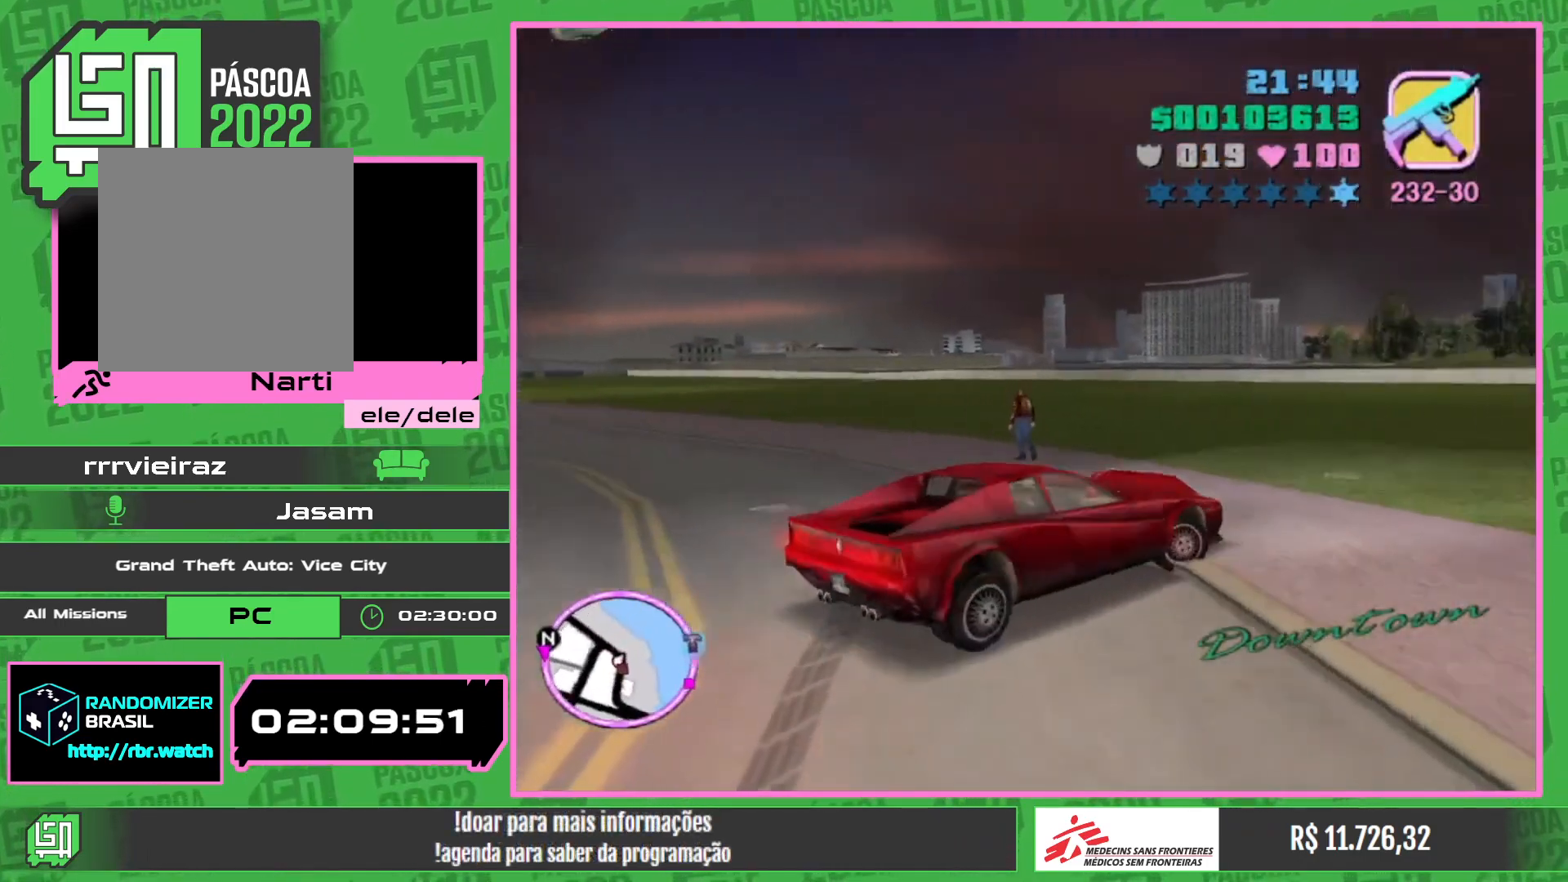
{"keys": ["w"], "mouse": [], "events": []}
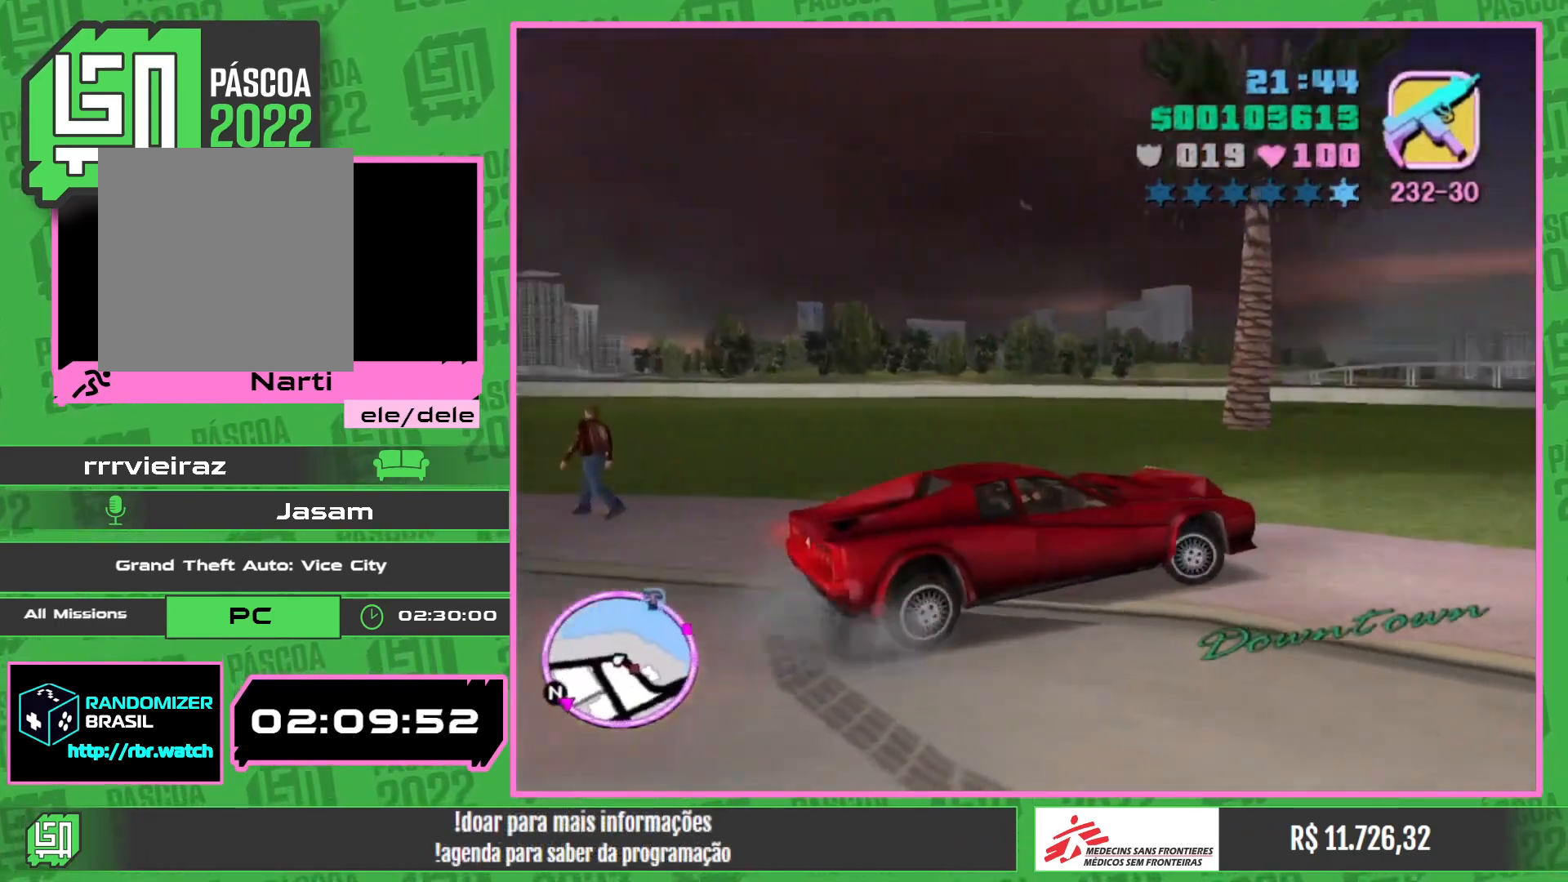
{"keys": ["w"], "mouse": [], "events": []}
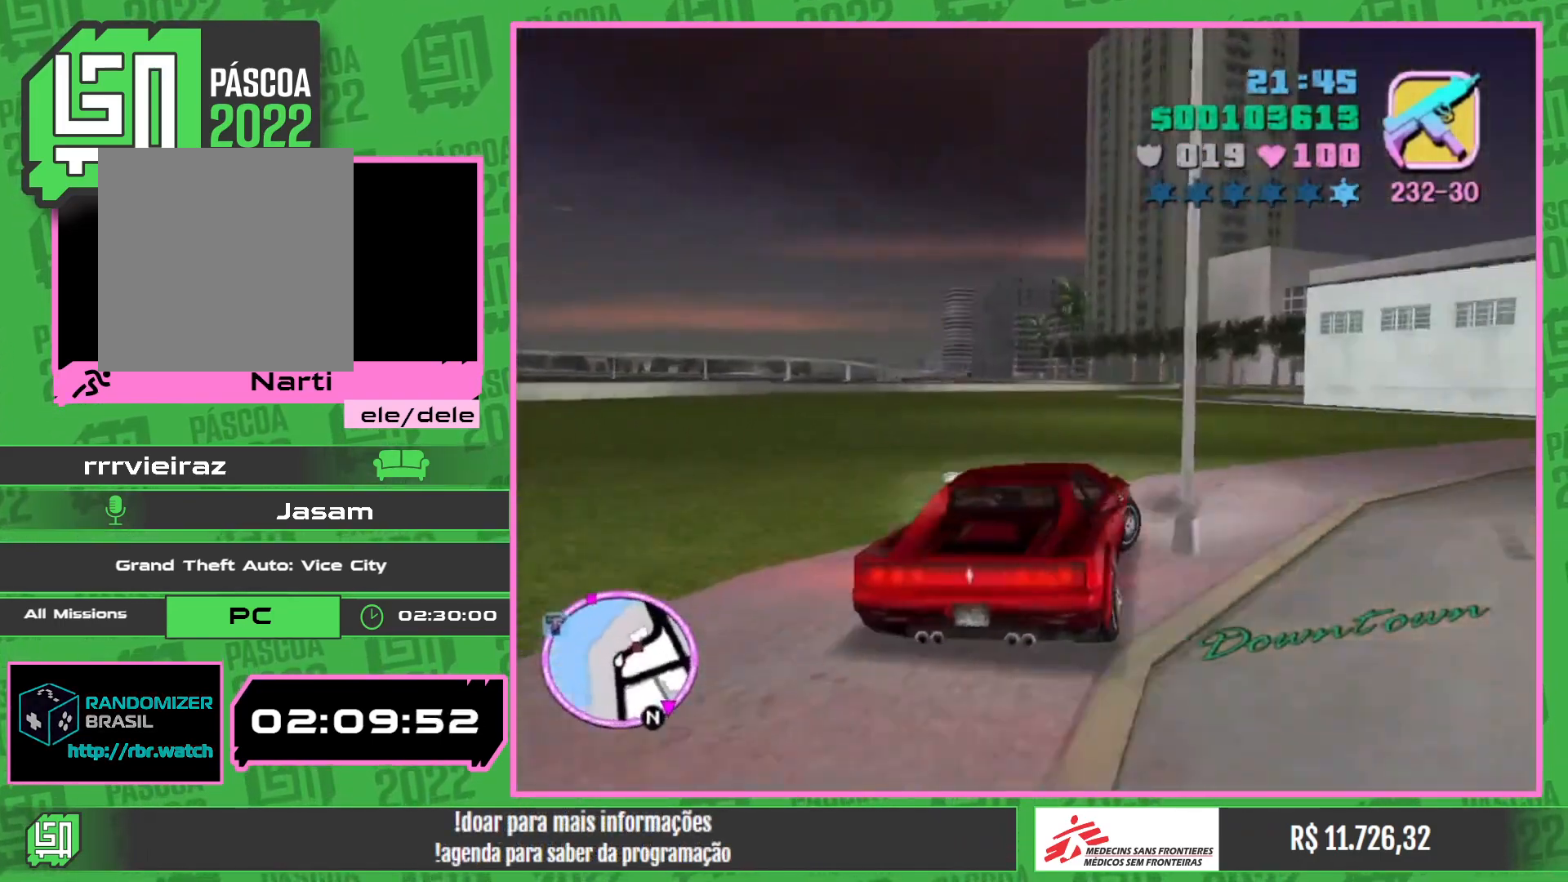
{"keys": ["w"], "mouse": [], "events": []}
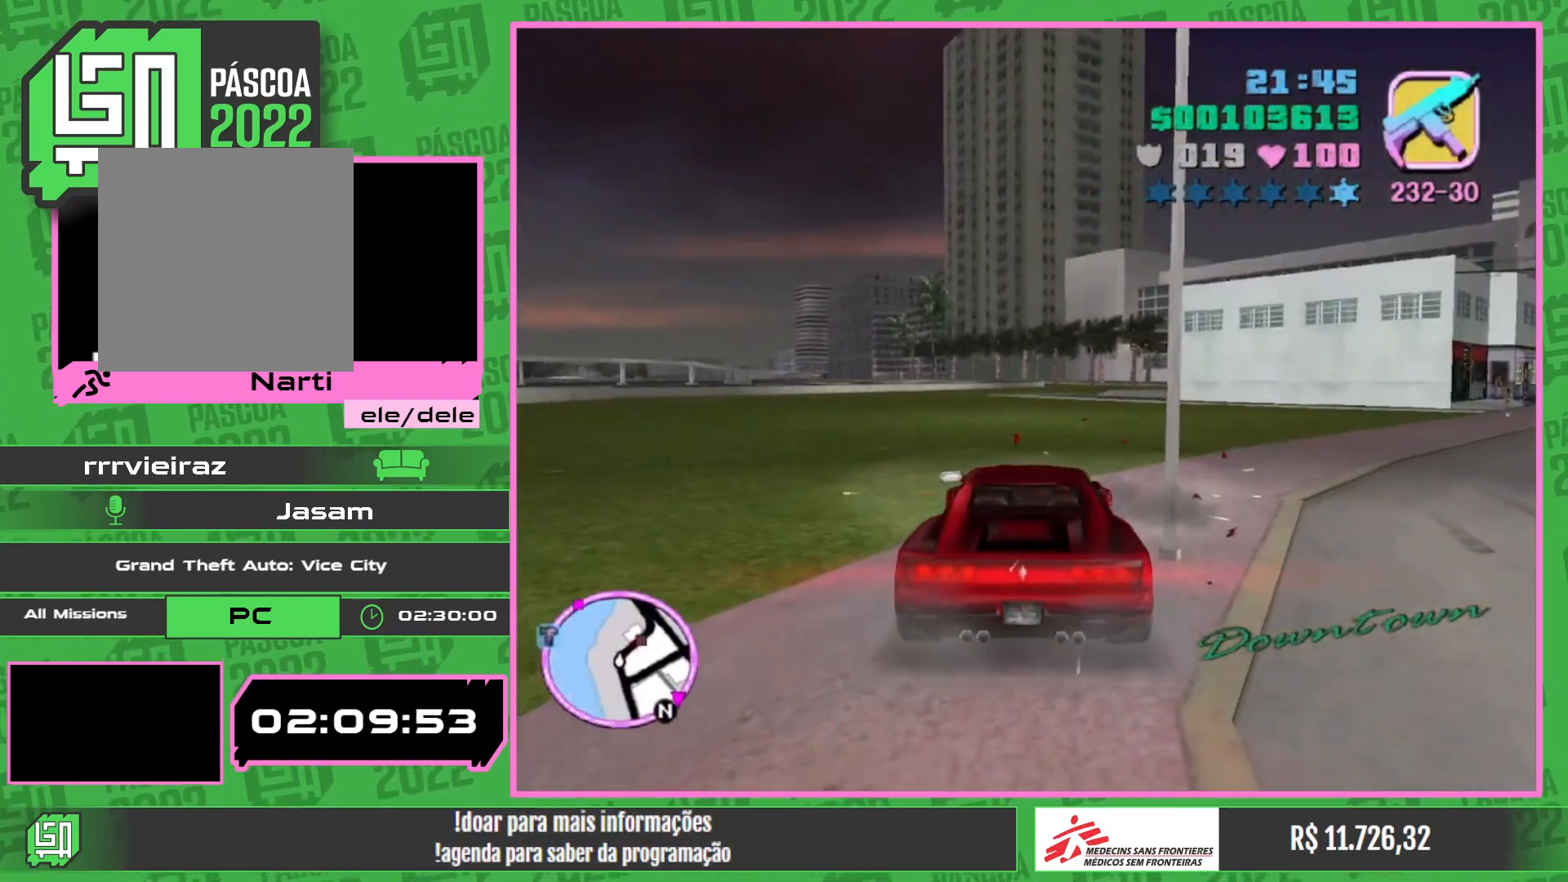
{"keys": ["w"], "mouse": [], "events": []}
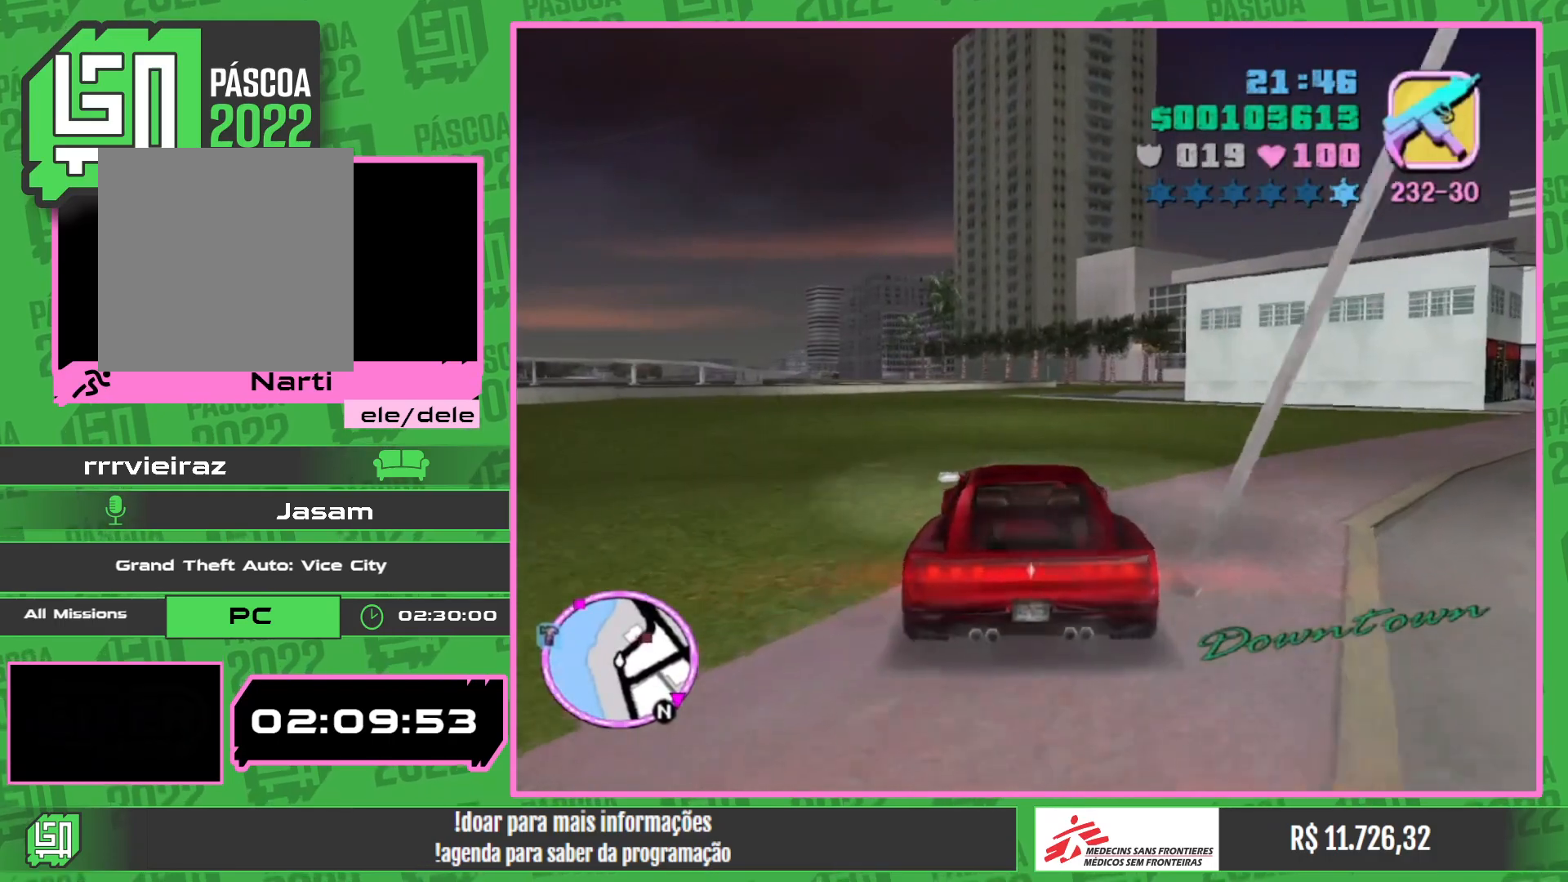
{"keys": ["w"], "mouse": [], "events": []}
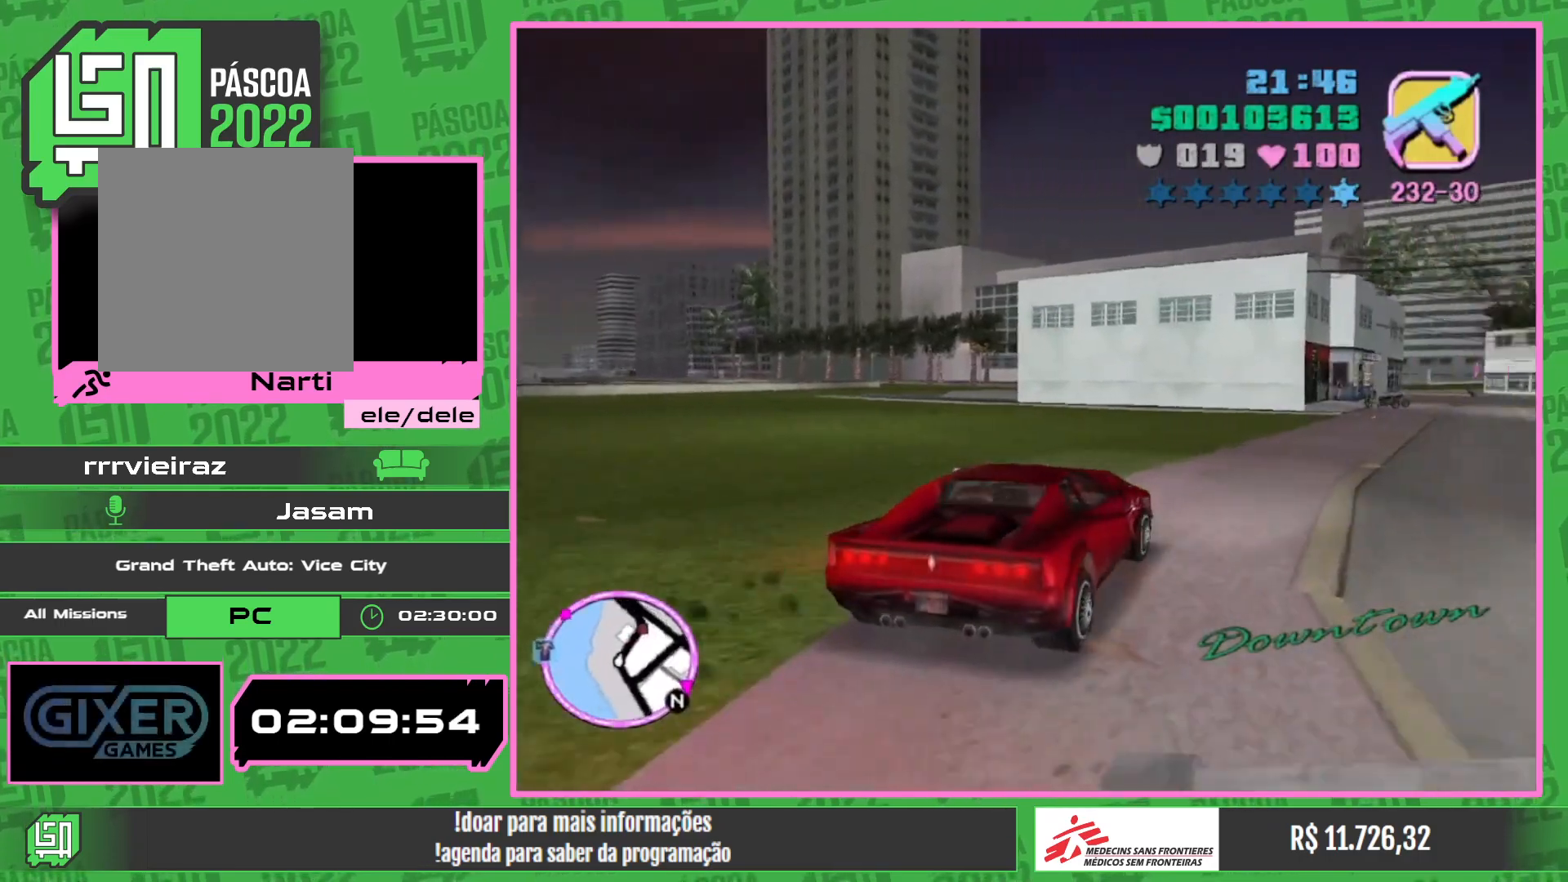
{"keys": ["w"], "mouse": [], "events": []}
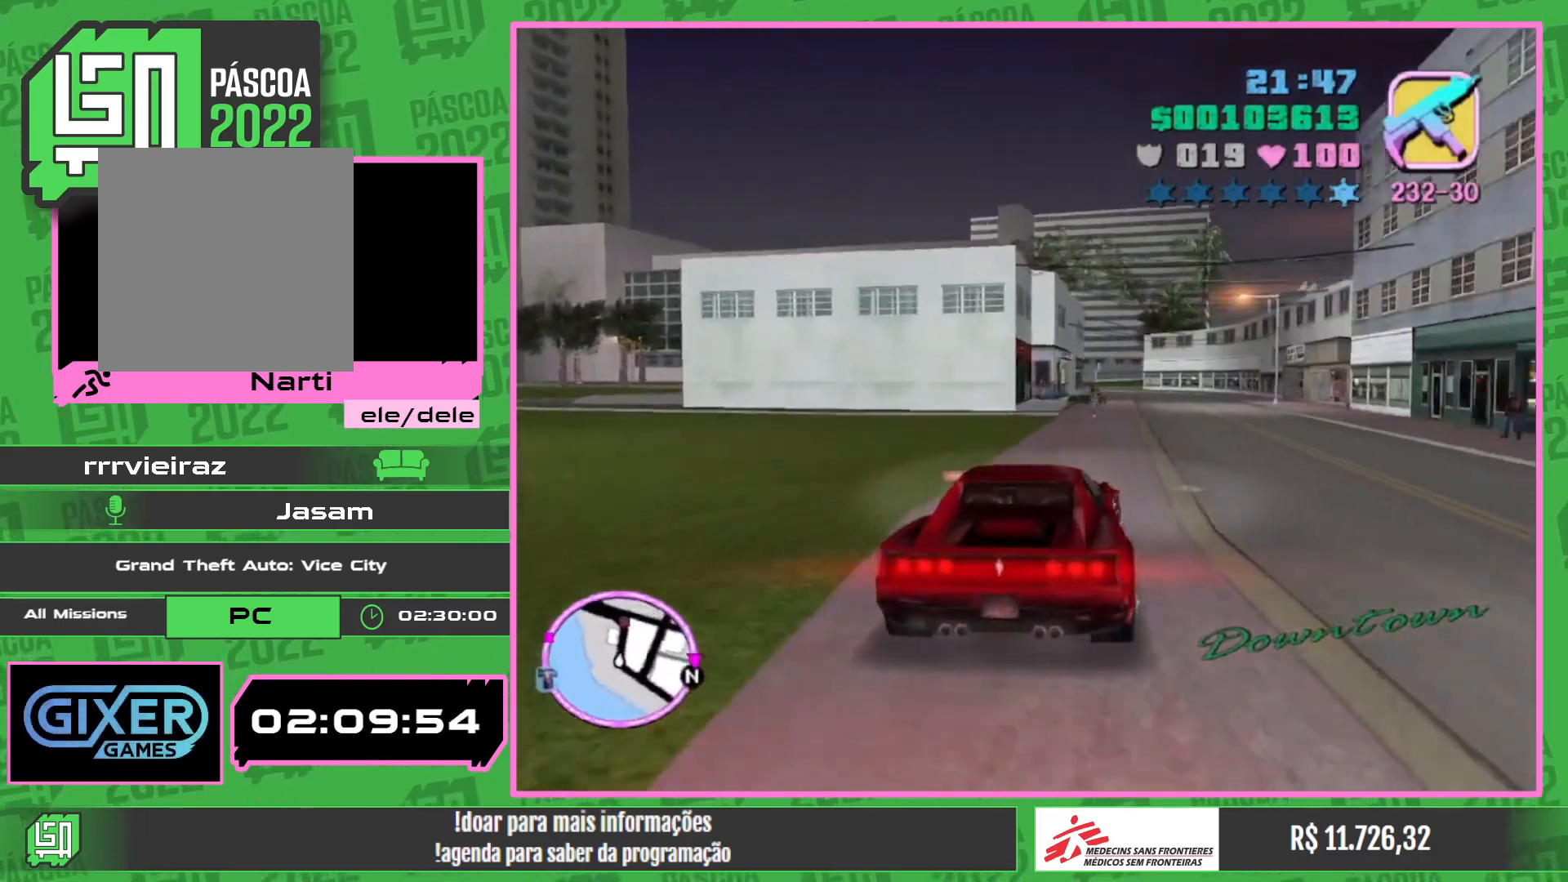
{"keys": ["w"], "mouse": [], "events": []}
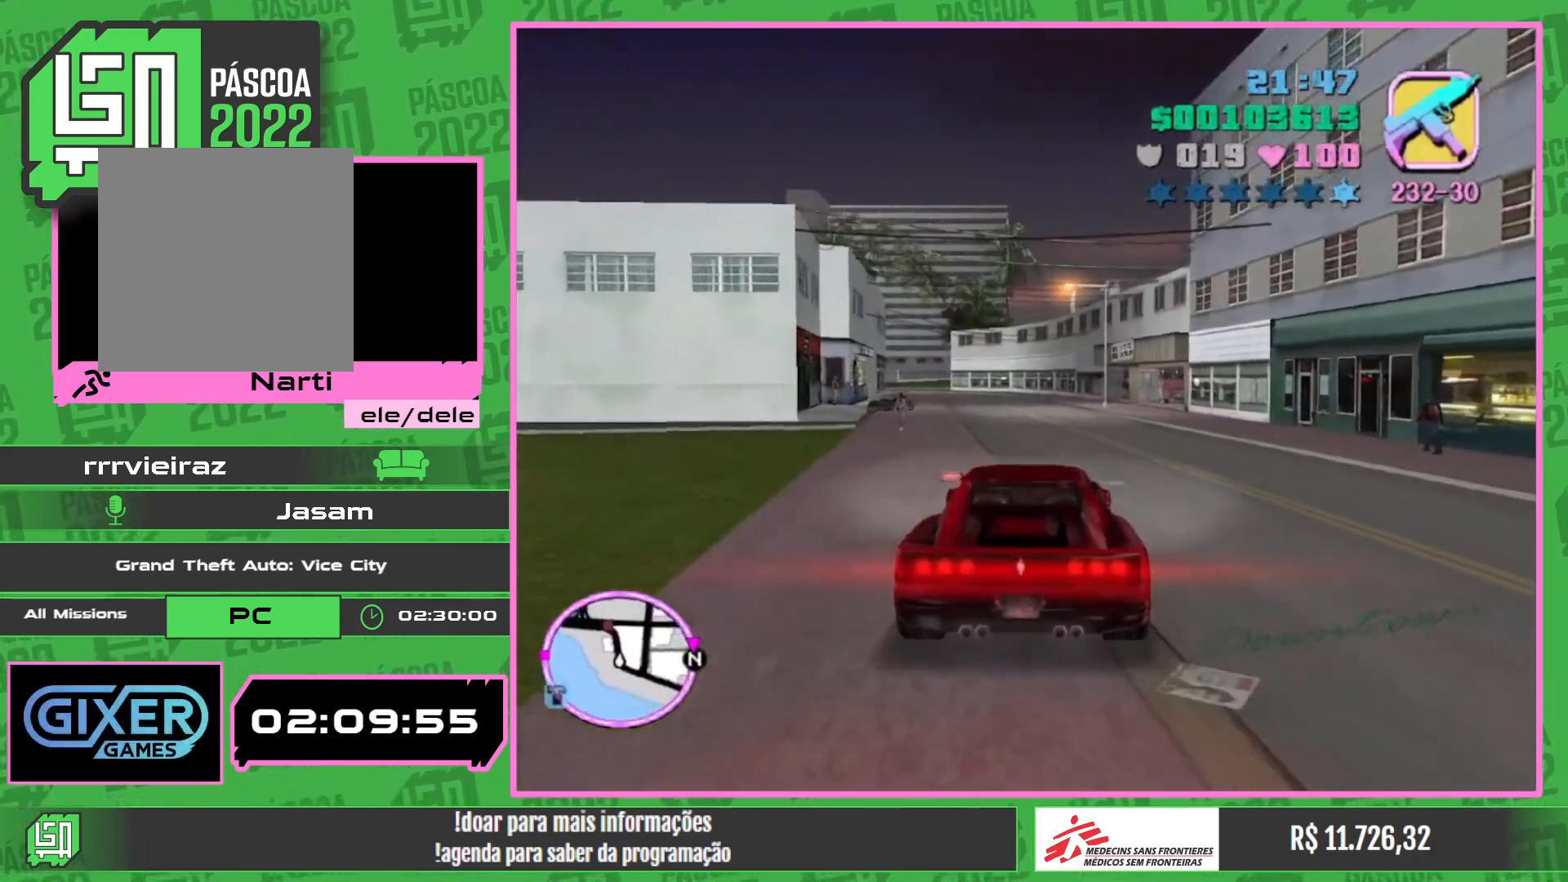
{"keys": ["w"], "mouse": [], "events": []}
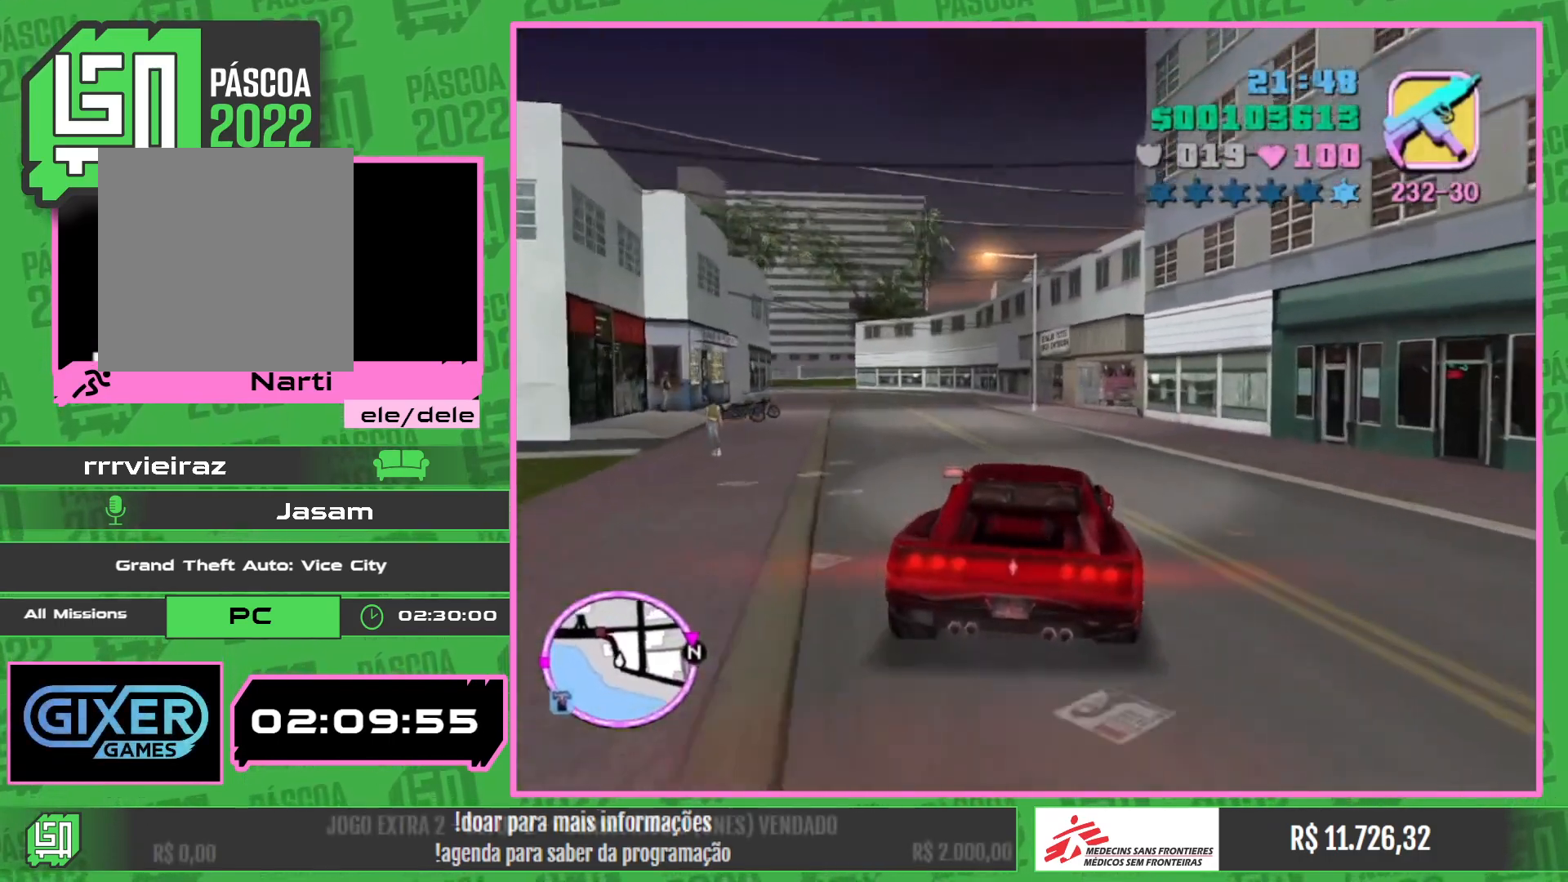
{"keys": ["w"], "mouse": [], "events": []}
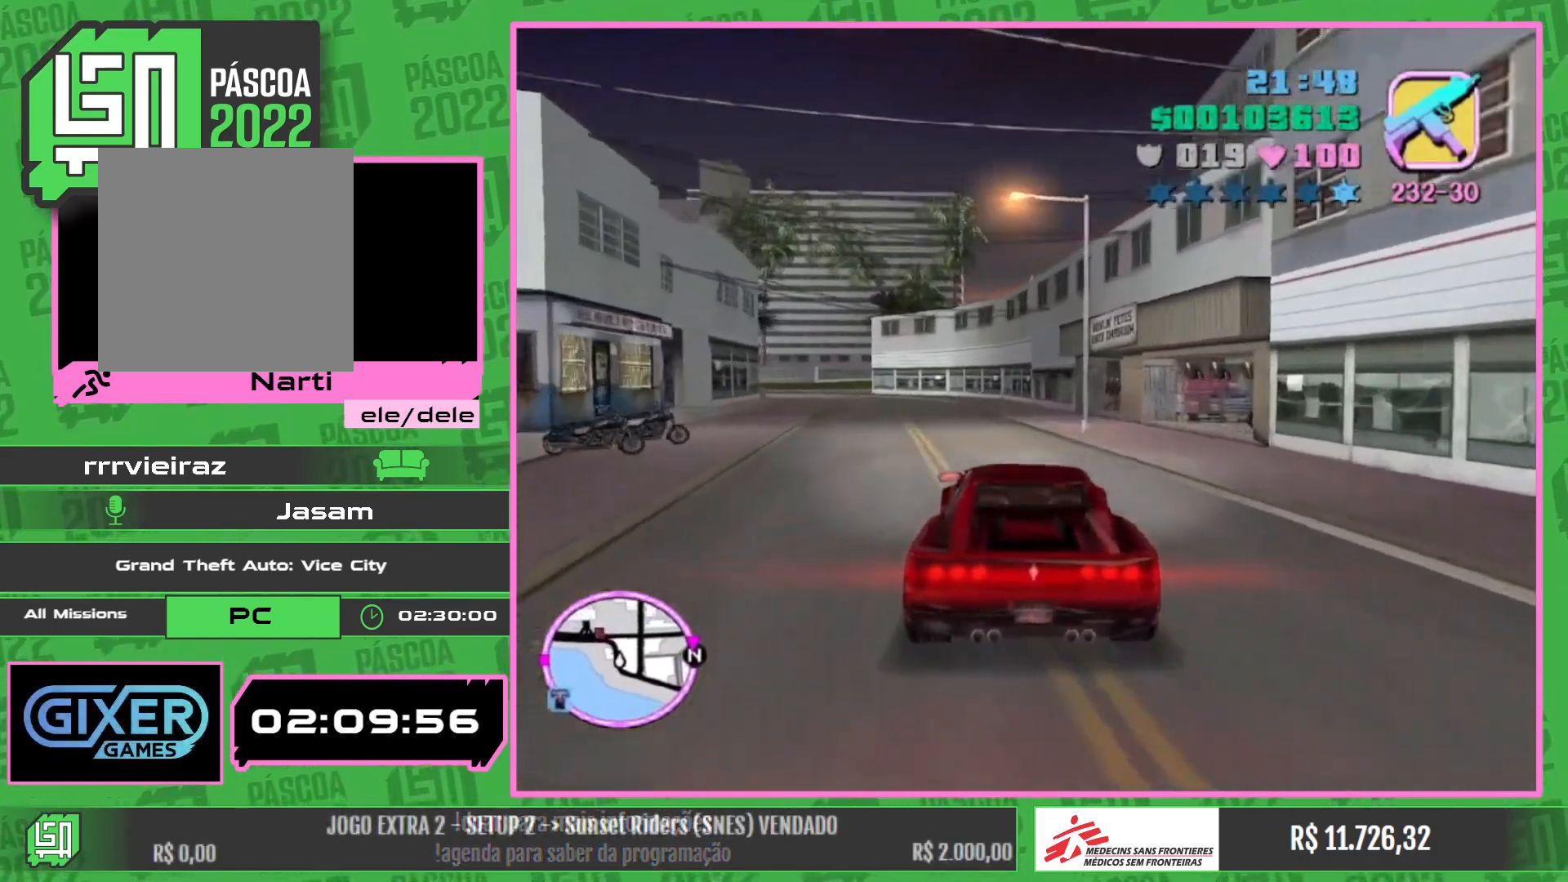
{"keys": ["w"], "mouse": [], "events": []}
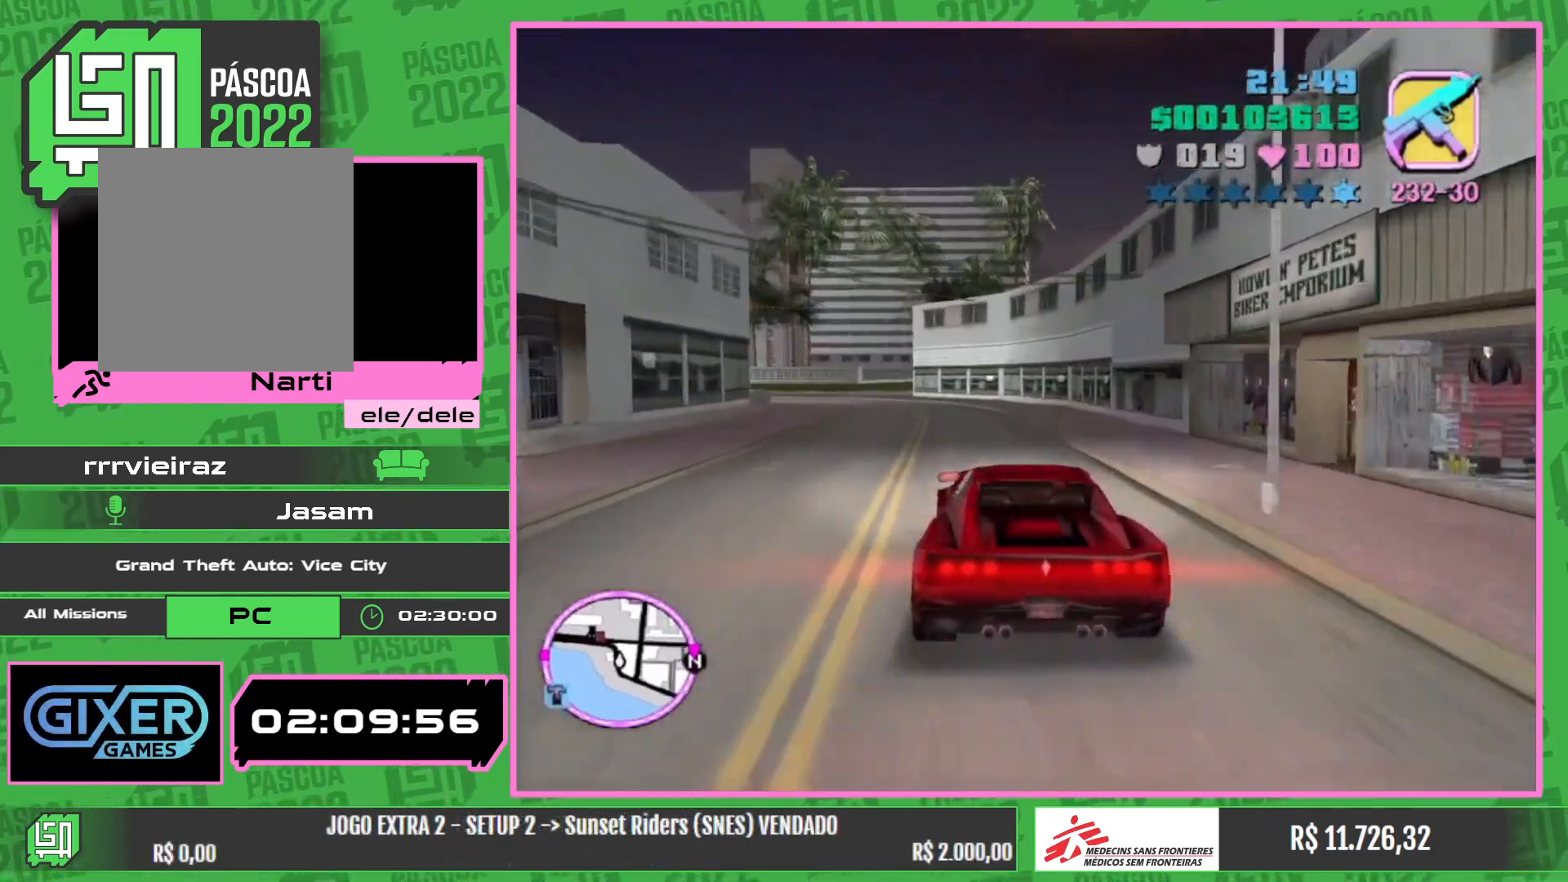
{"keys": ["w"], "mouse": [], "events": []}
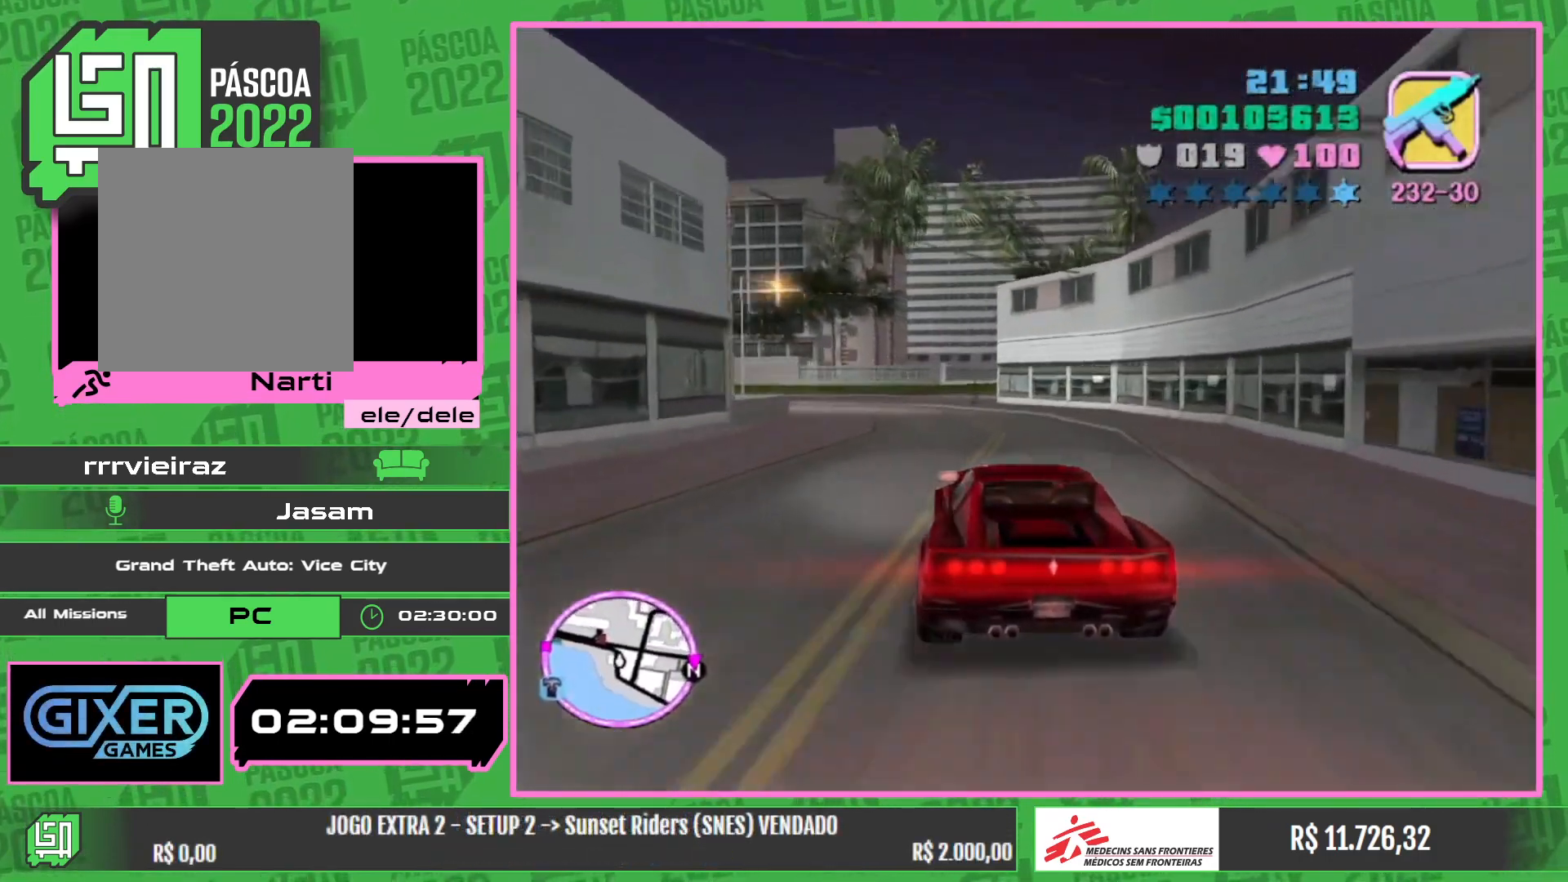
{"keys": ["w"], "mouse": [], "events": []}
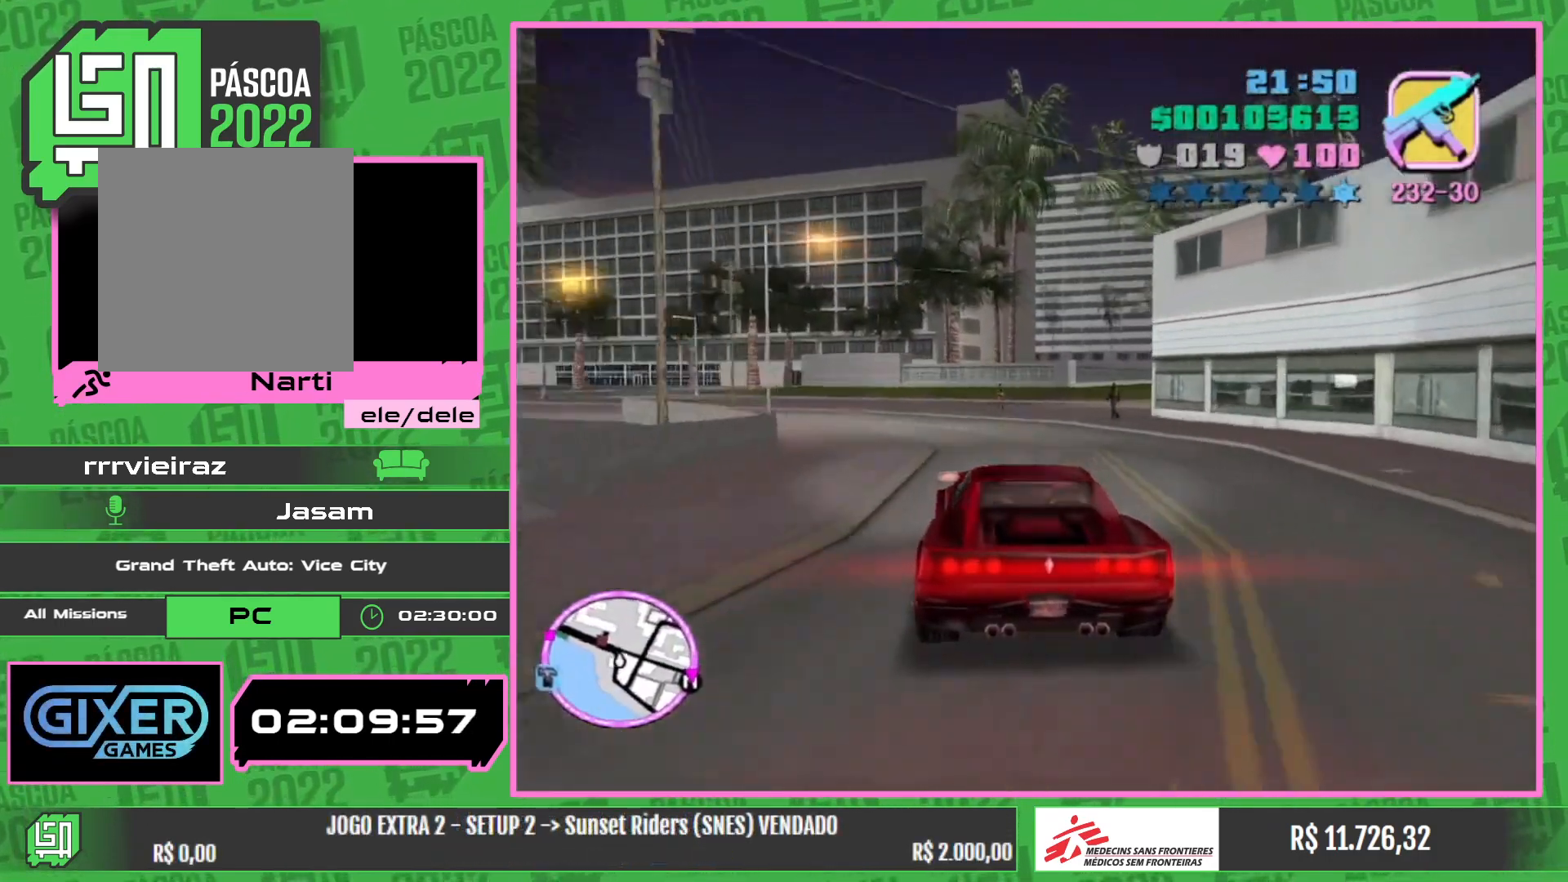
{"keys": ["w"], "mouse": [], "events": []}
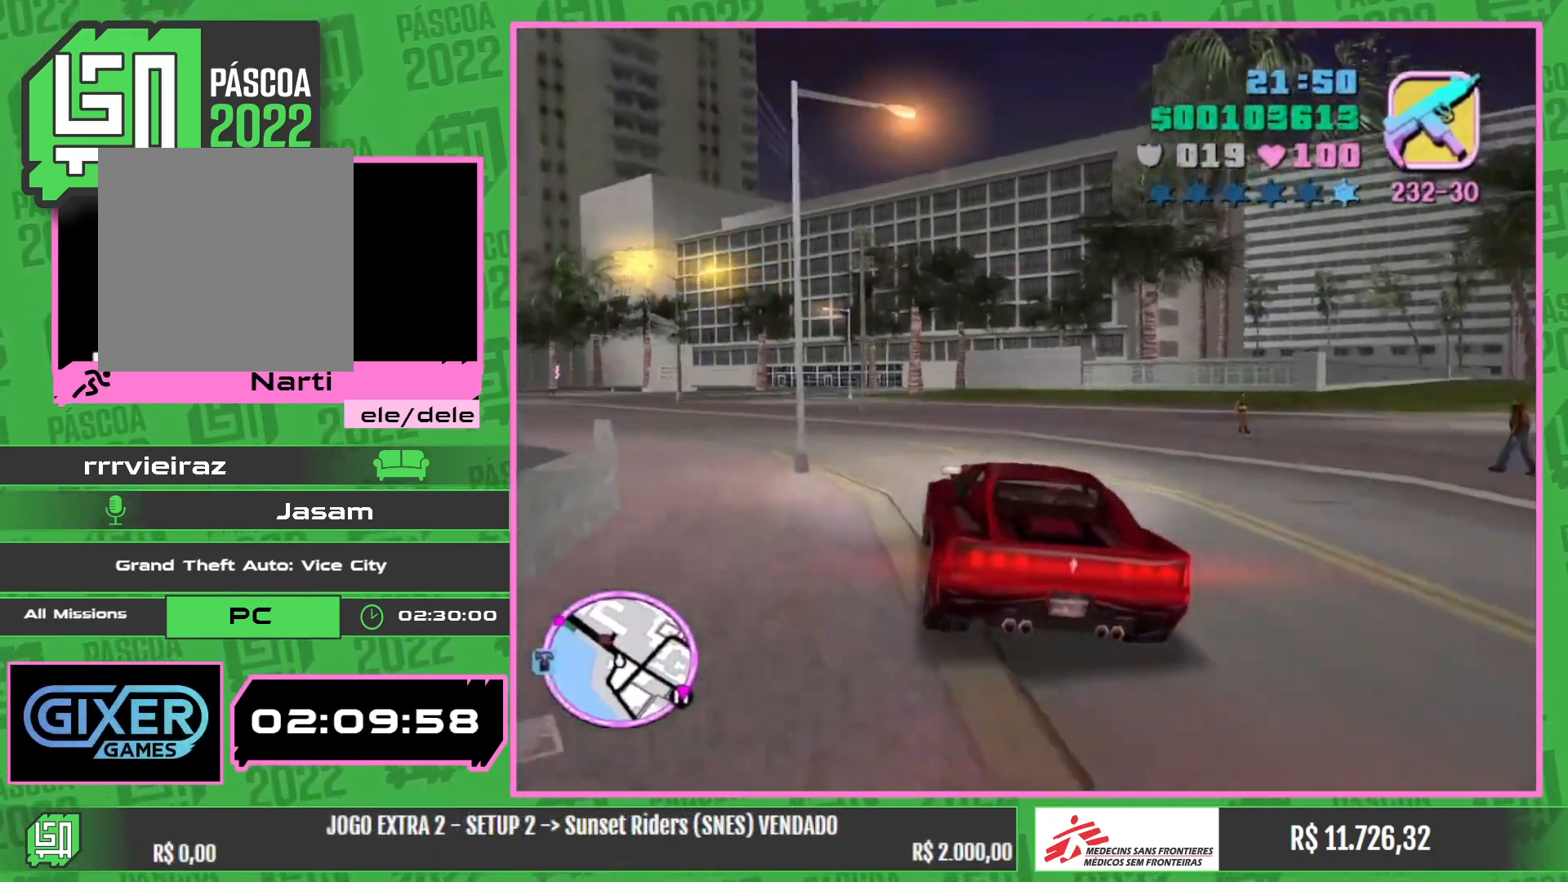
{"keys": ["w"], "mouse": [], "events": []}
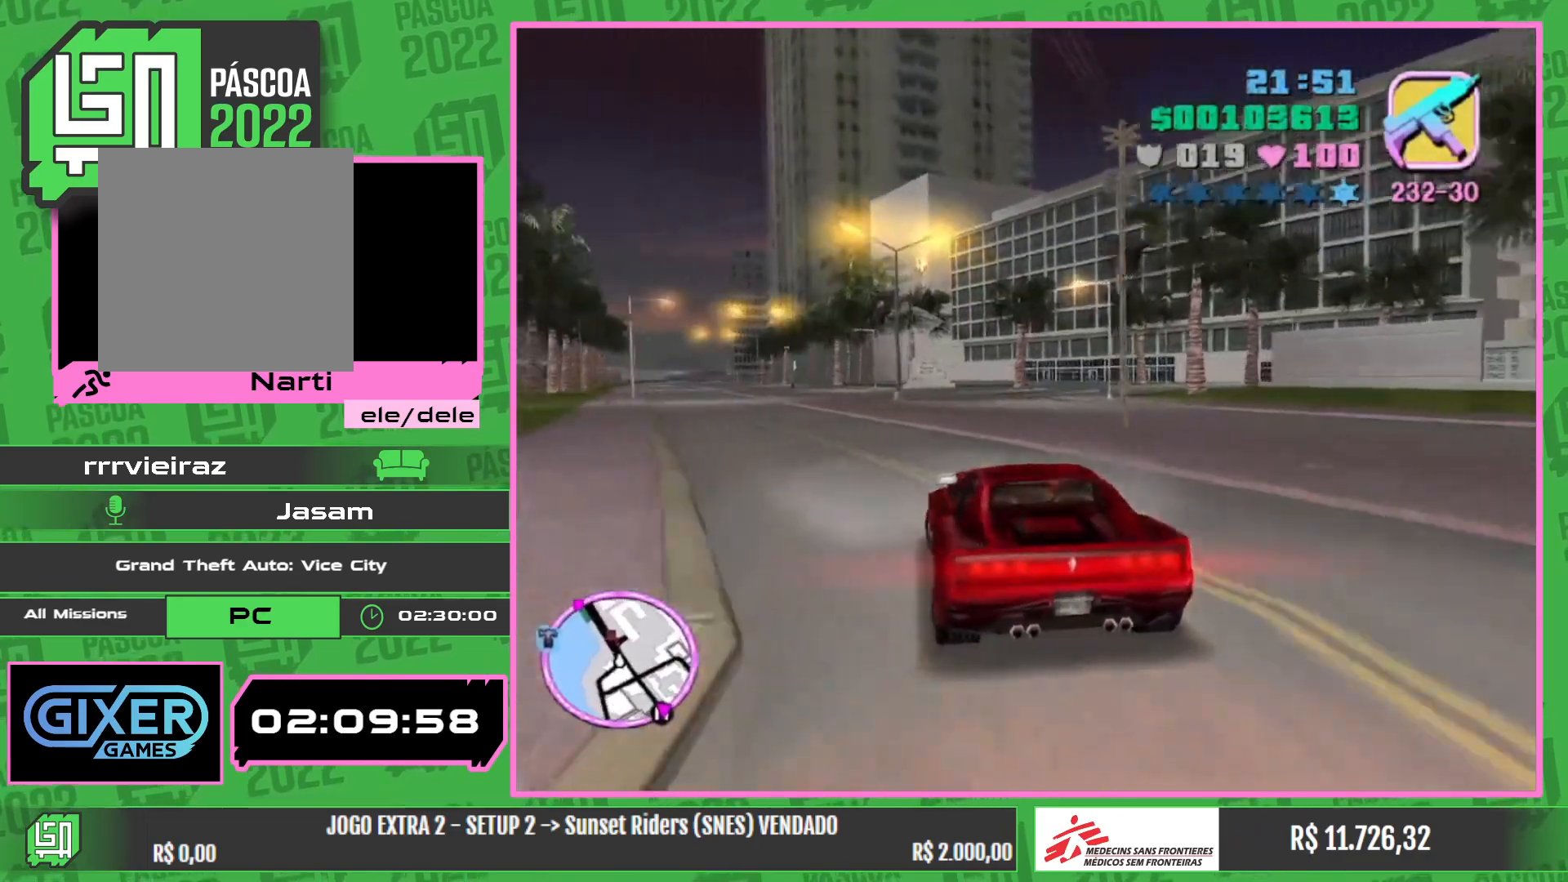
{"keys": ["w"], "mouse": [], "events": []}
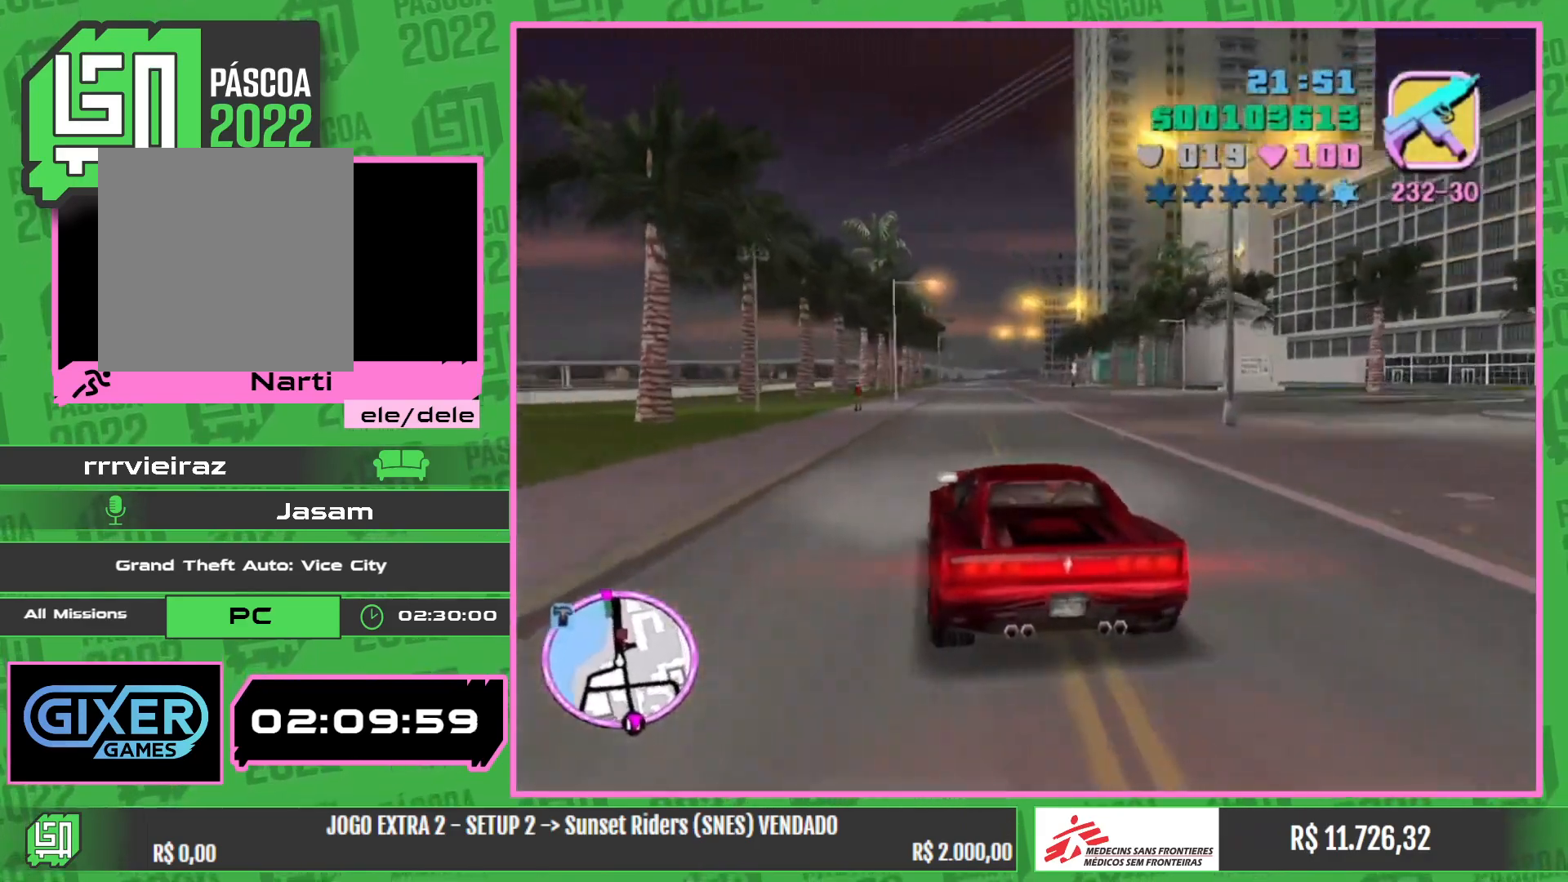
{"keys": ["w"], "mouse": [], "events": []}
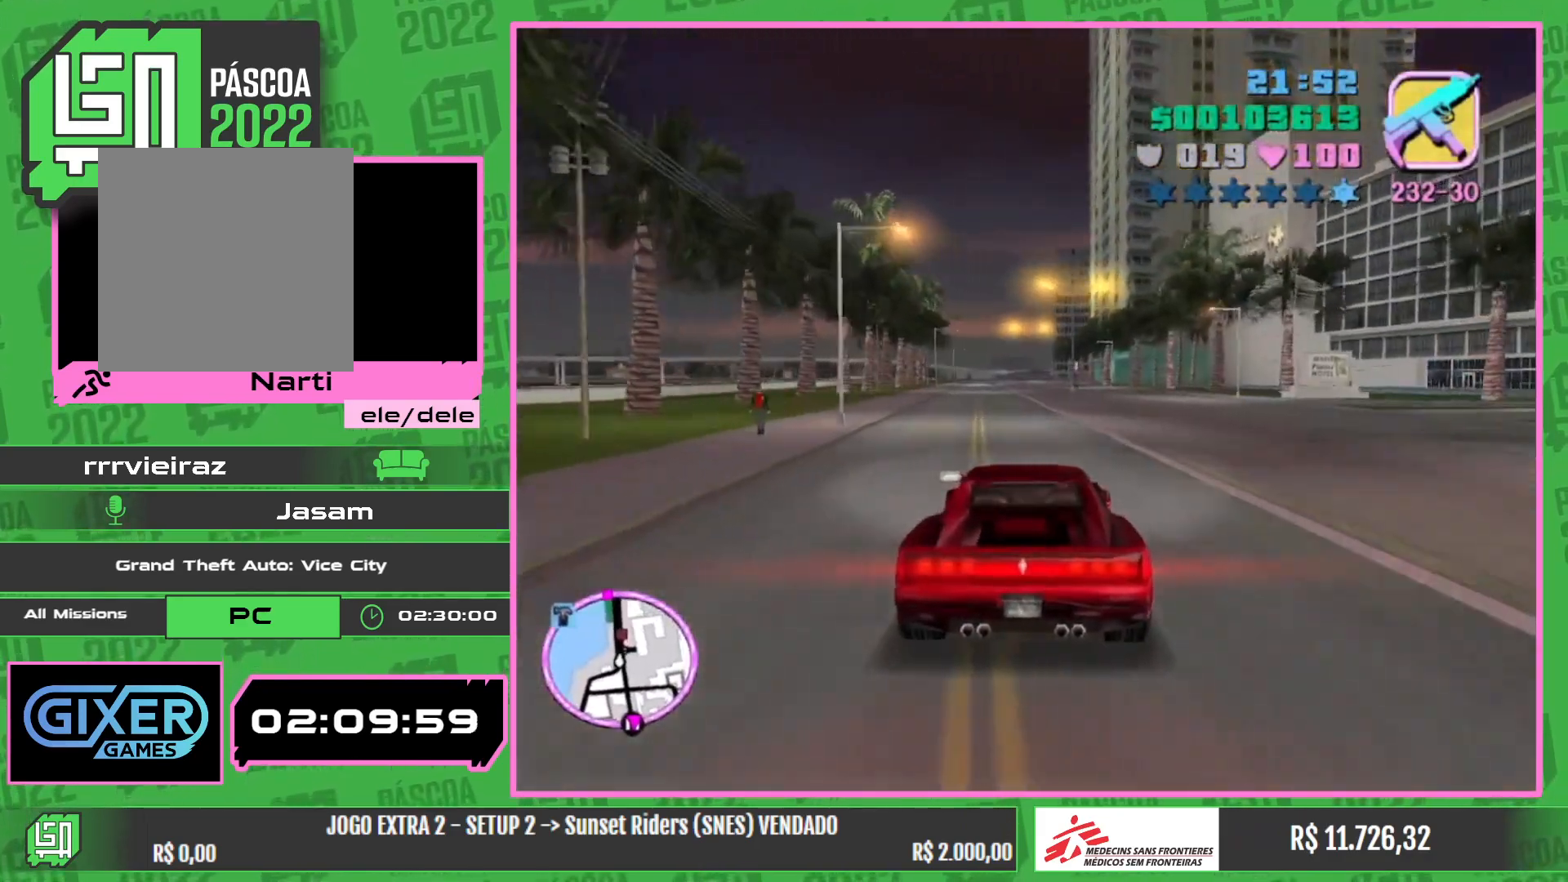
{"keys": ["w"], "mouse": [], "events": []}
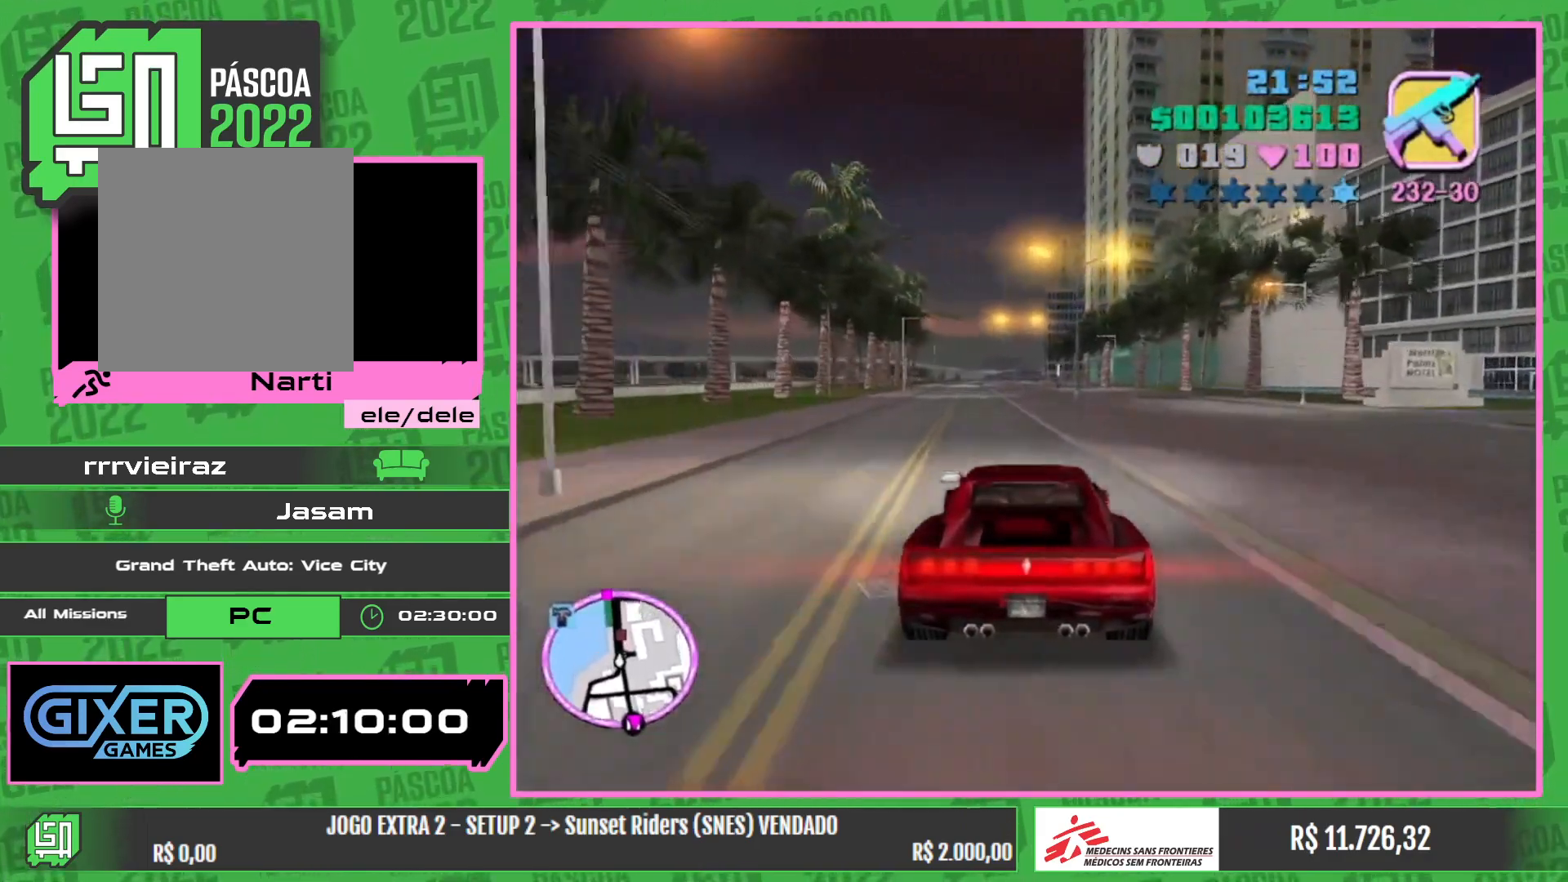
{"keys": ["w"], "mouse": [], "events": []}
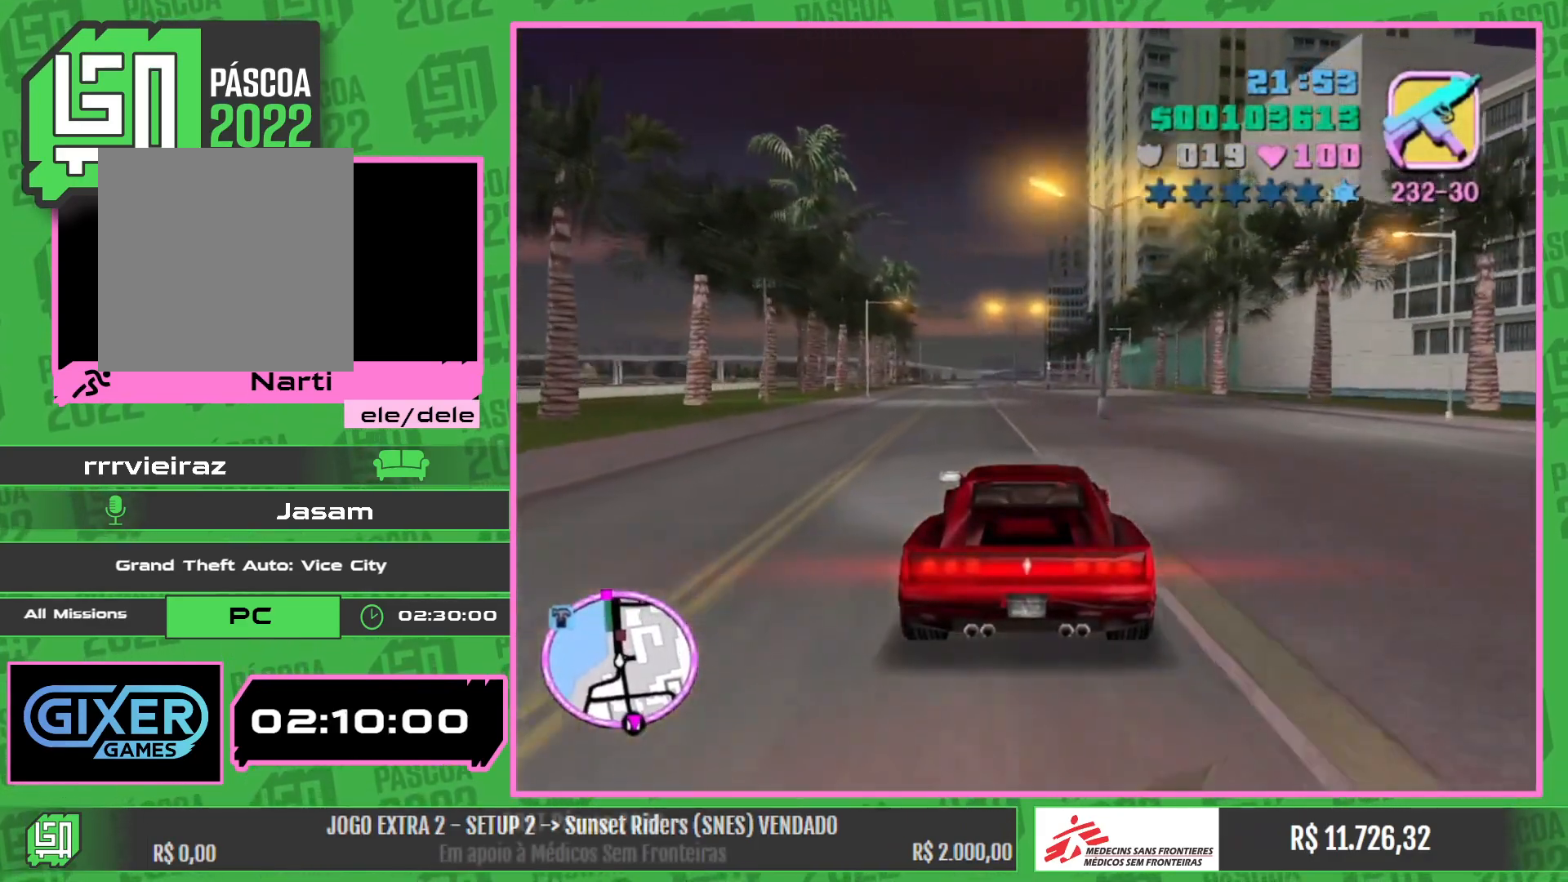
{"keys": ["w"], "mouse": [], "events": []}
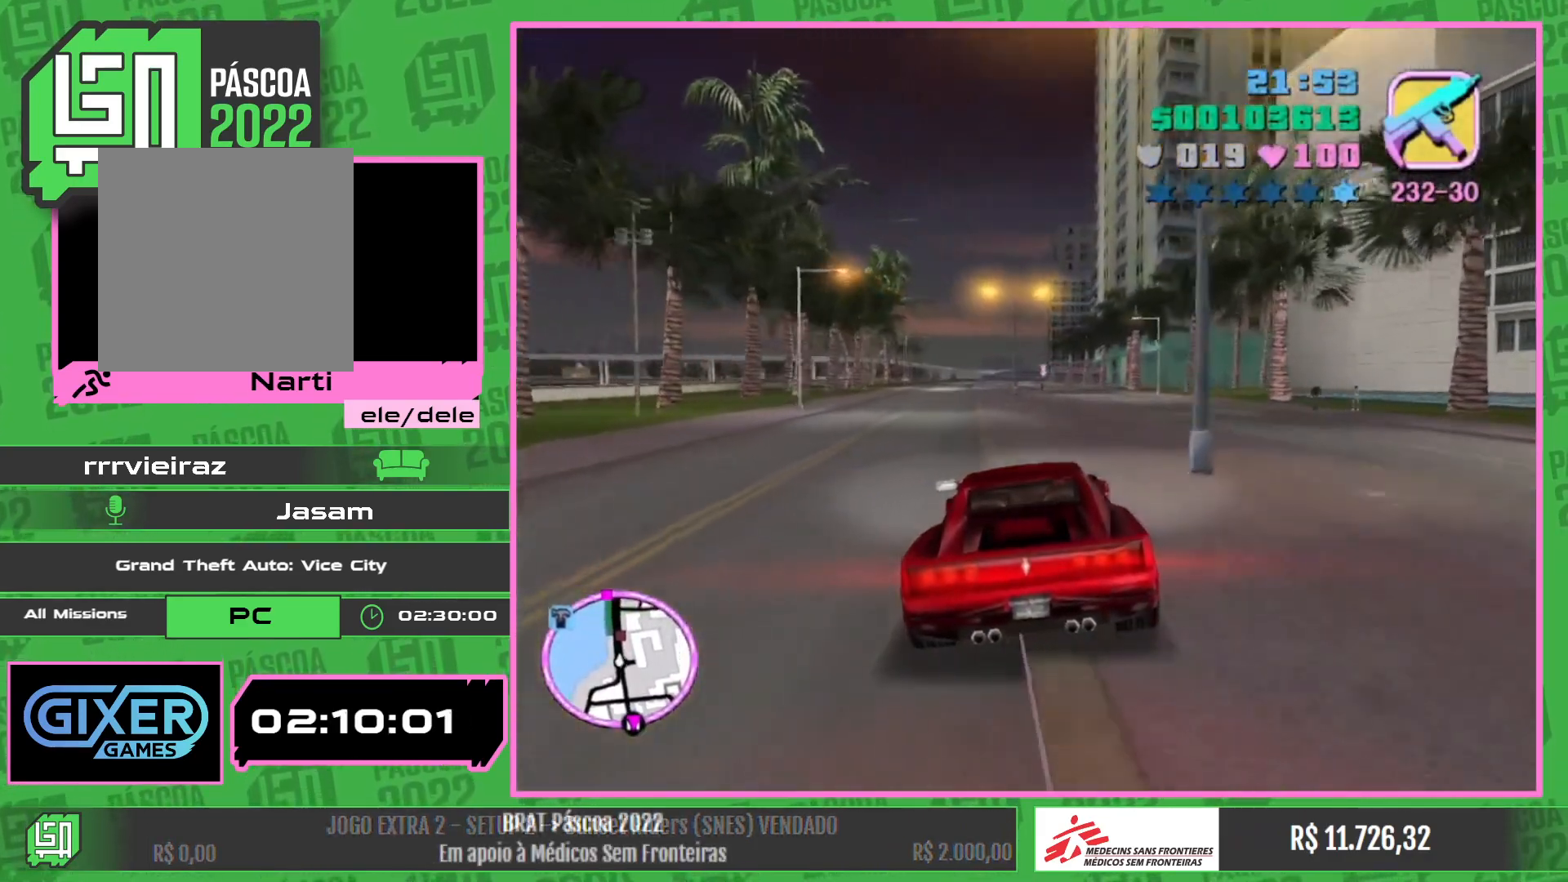
{"keys": ["w"], "mouse": [], "events": []}
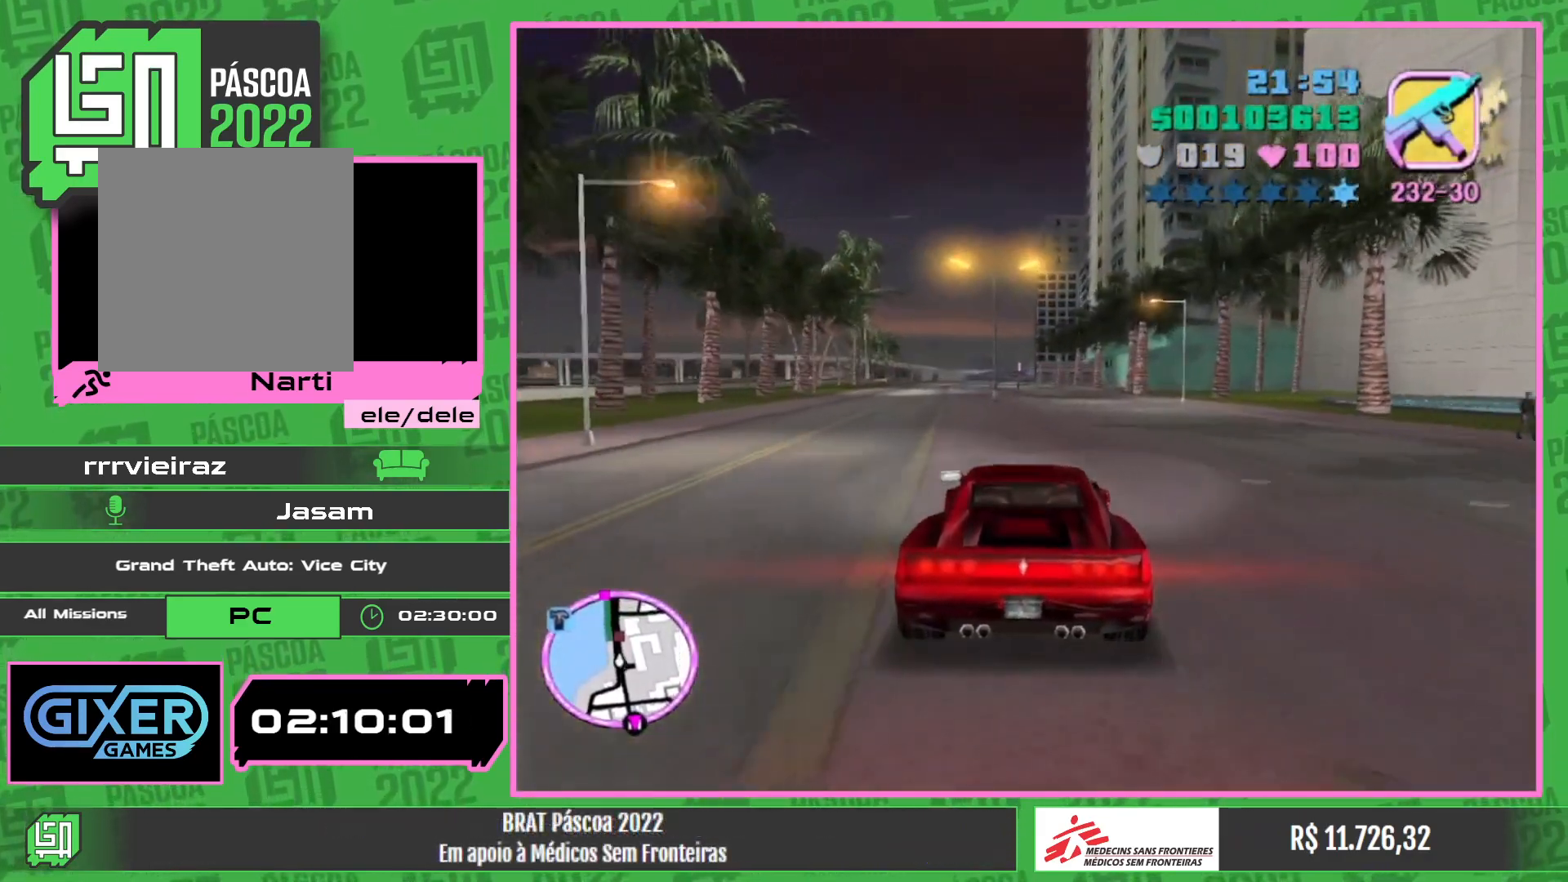
{"keys": ["w"], "mouse": [], "events": []}
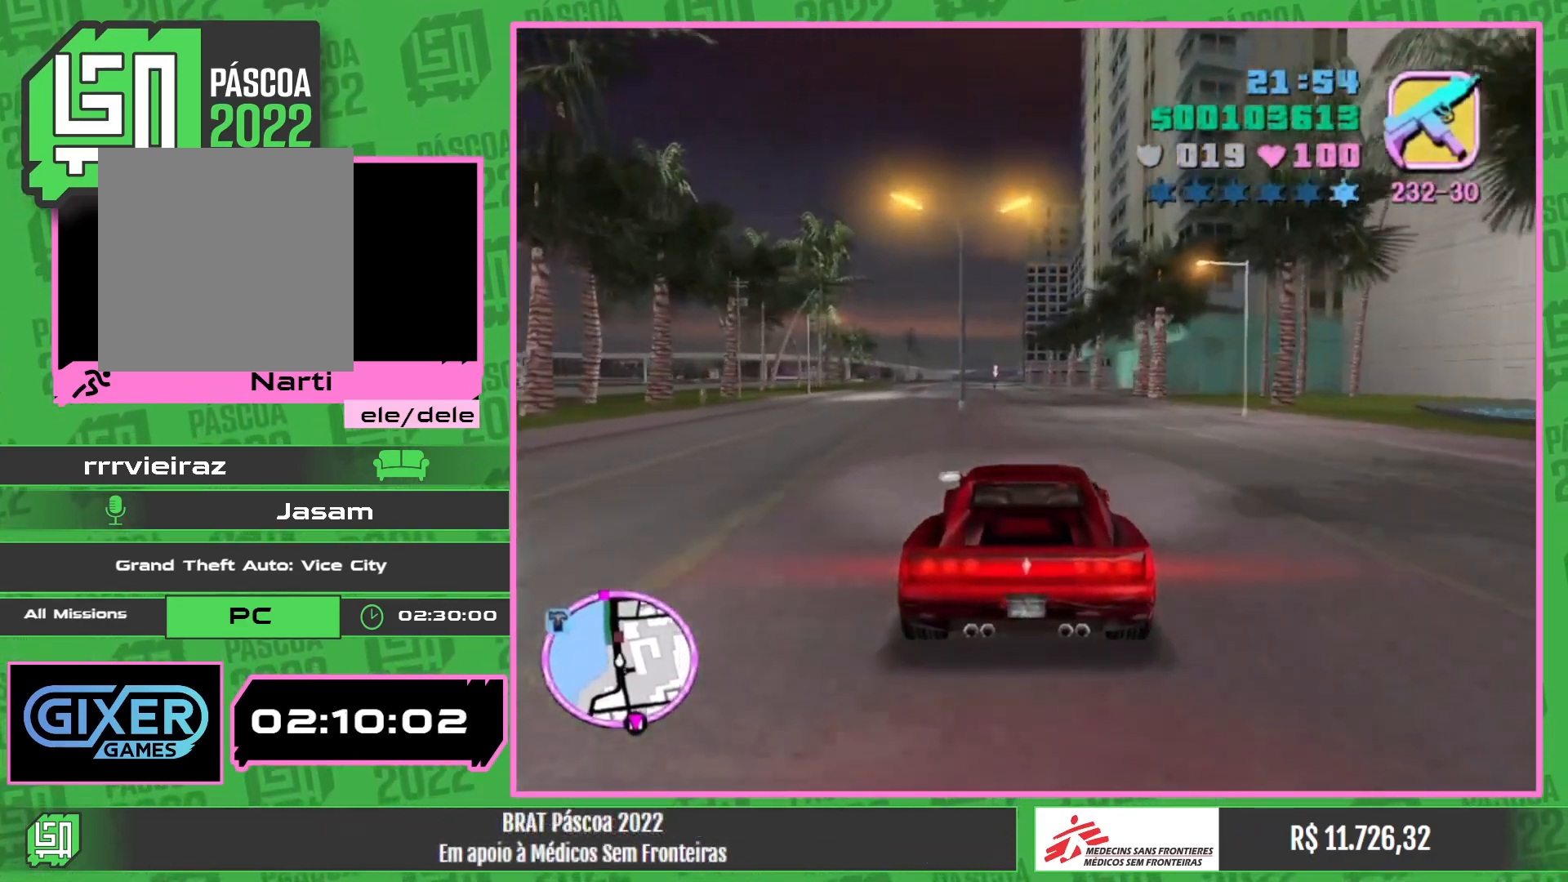
{"keys": ["w"], "mouse": [], "events": []}
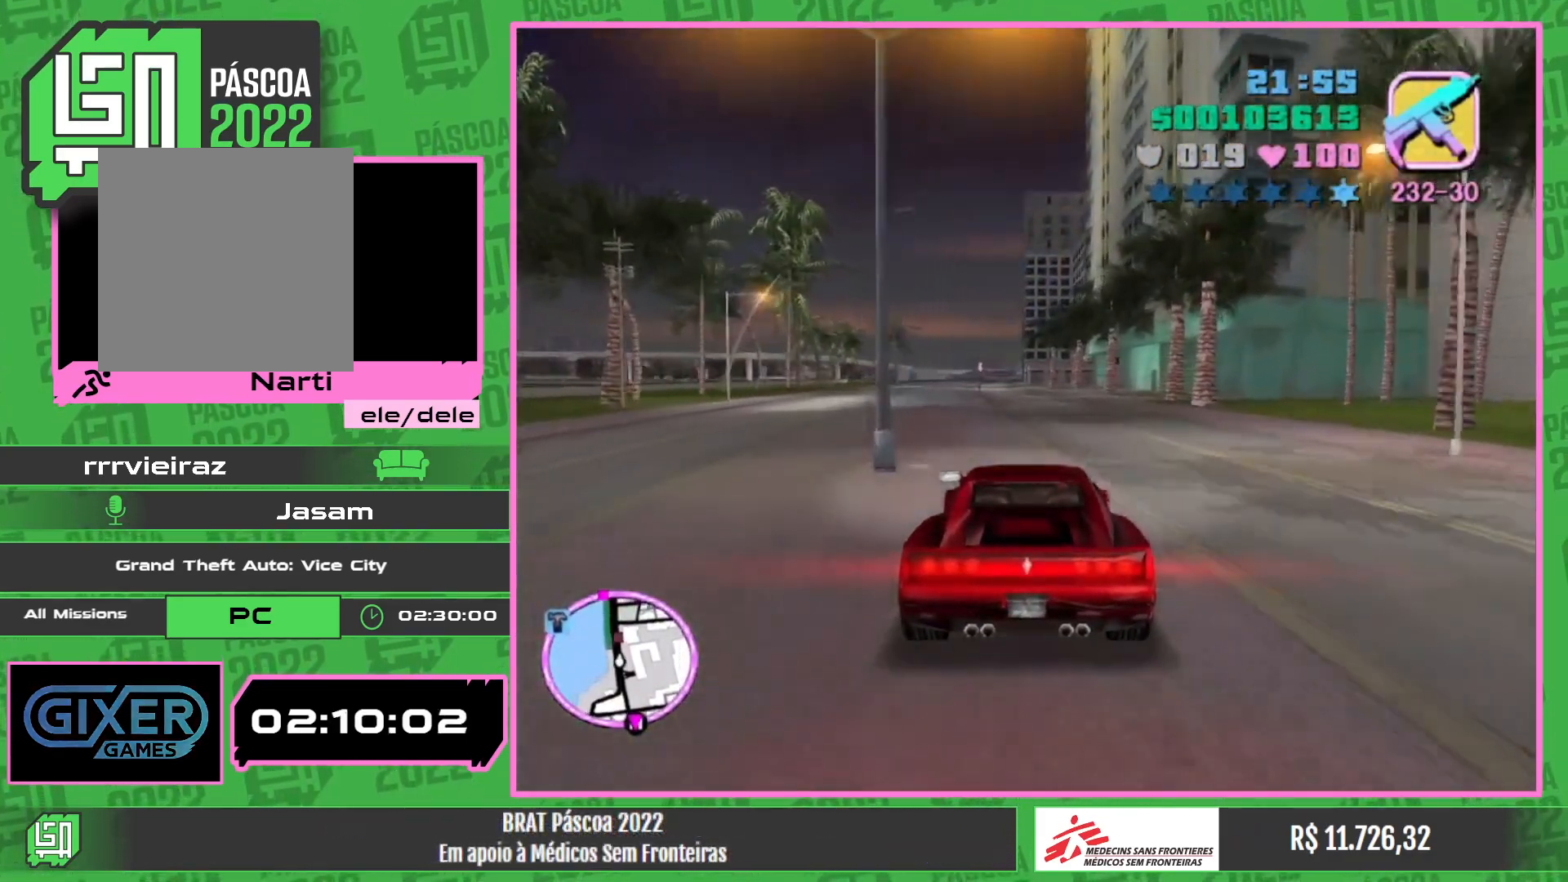
{"keys": ["w"], "mouse": [], "events": []}
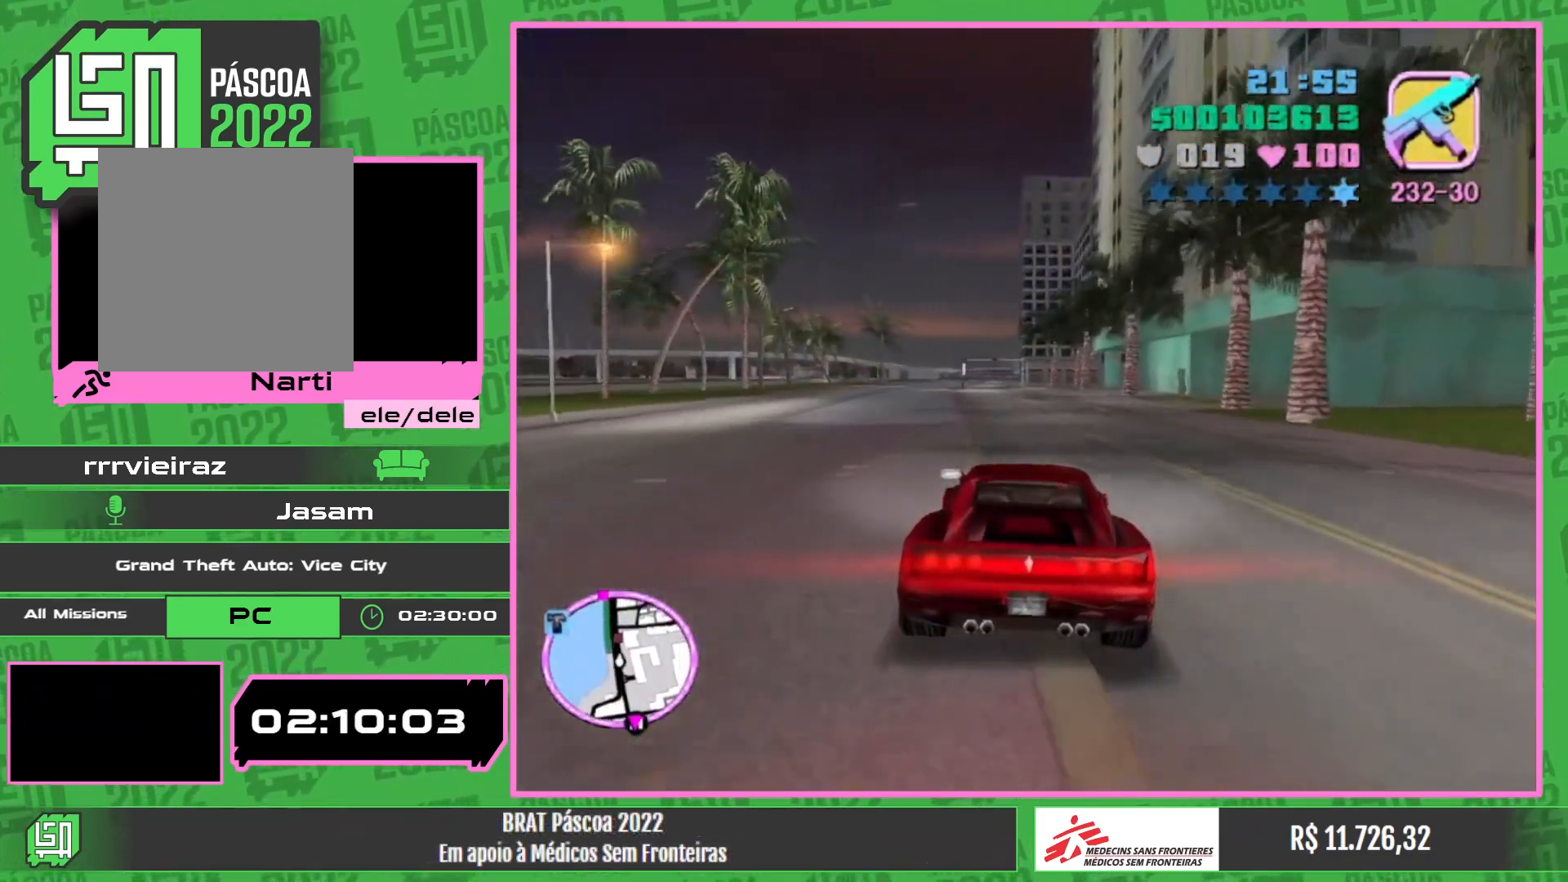
{"keys": ["w"], "mouse": [], "events": []}
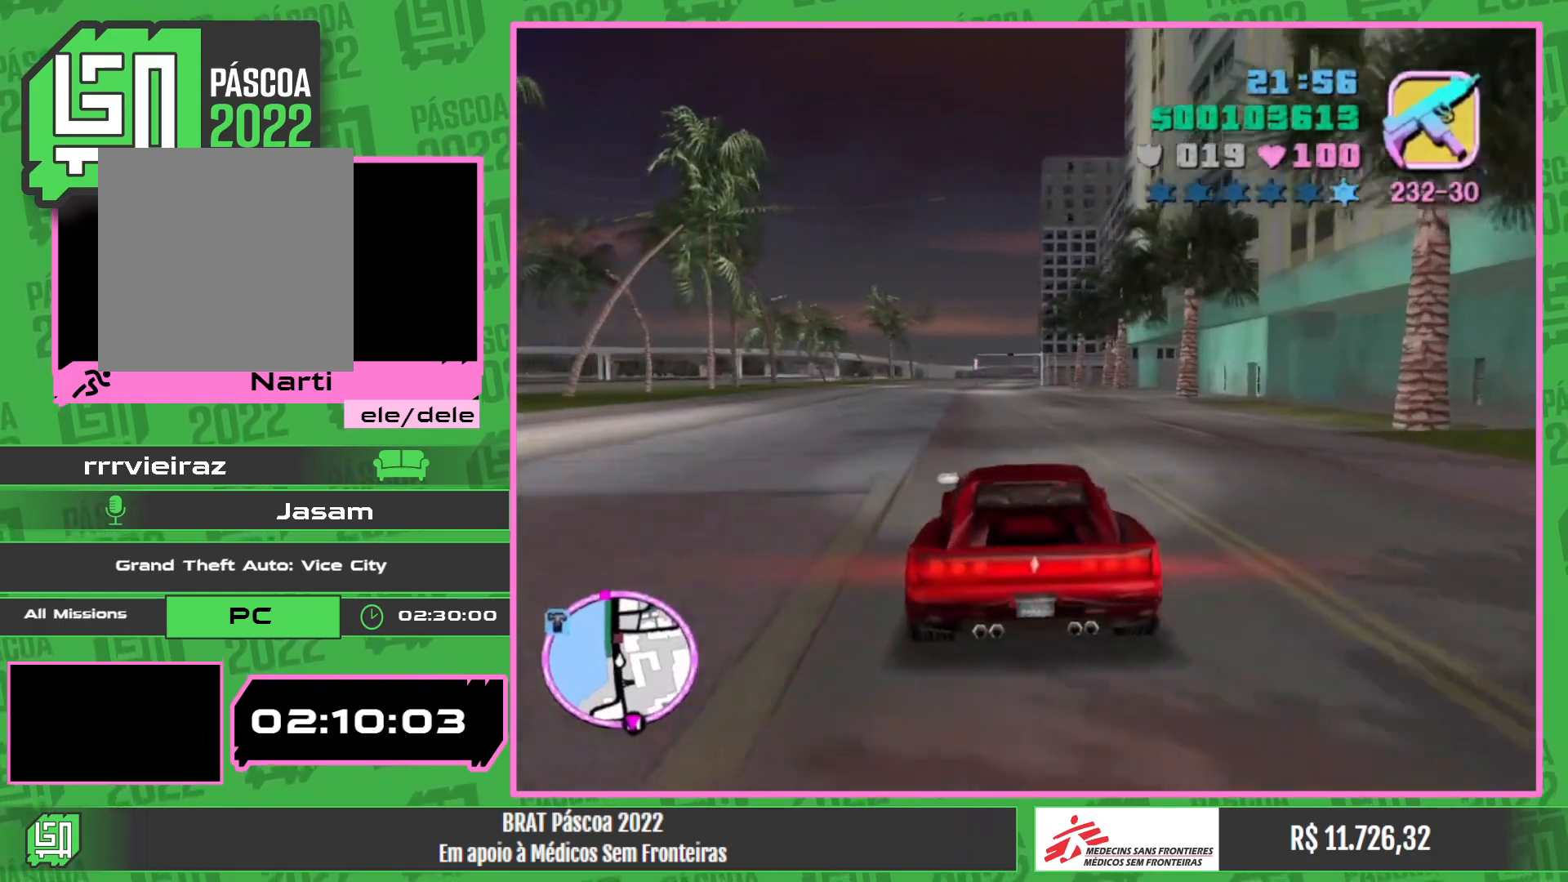
{"keys": ["w"], "mouse": [], "events": []}